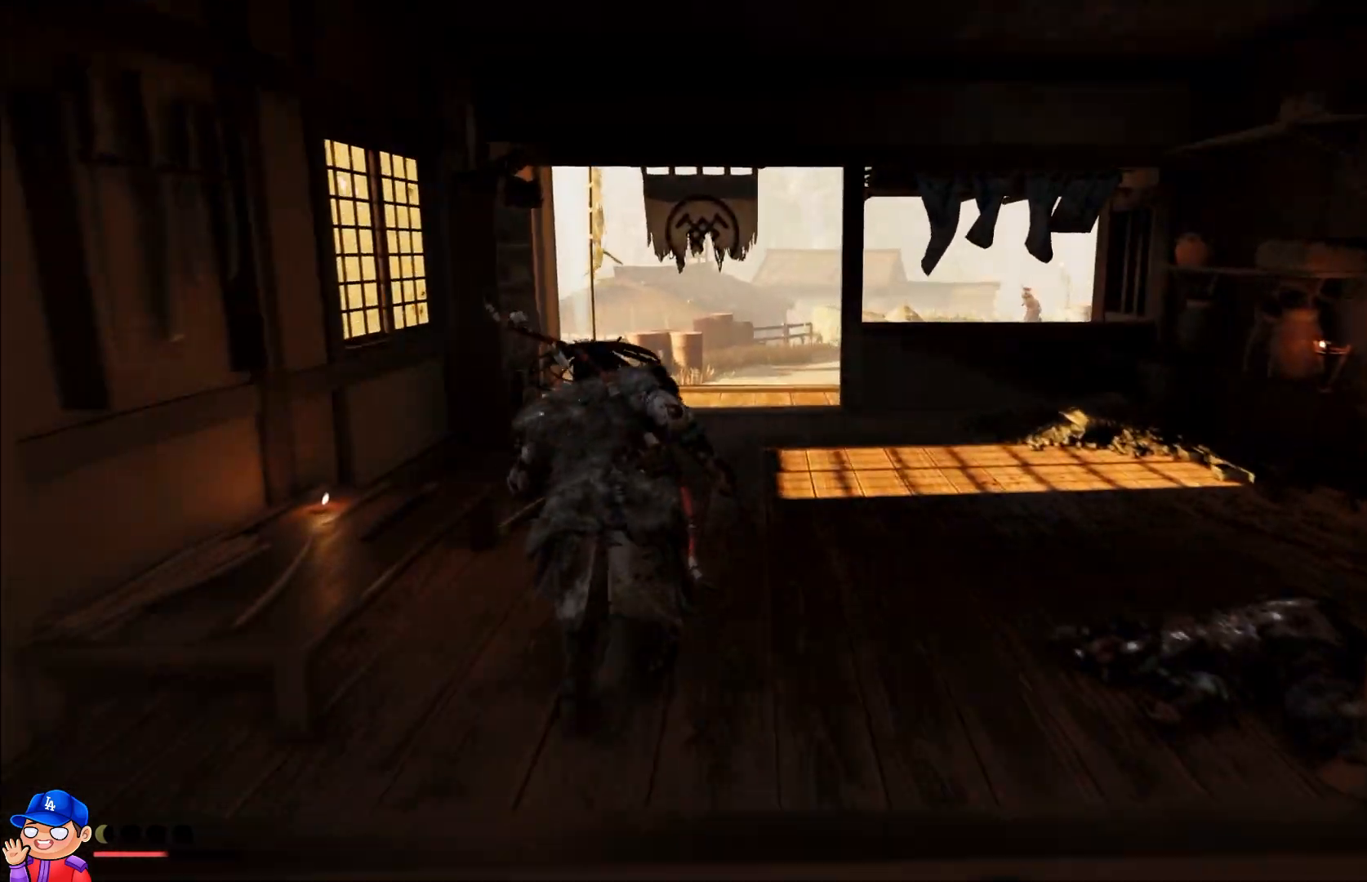
Gameplay with a controller (PlayStation layout); each line is a JSON object with the inputs held at the frame after it. "events" lists button and stick changes between this image and that frame as [ms after this image, input, new state], when the widget could be followed in between. Not read: L3 R3.
{"buttons": ["L2"], "left_stick": "up", "right_stick": "up", "events": [[350, "right_stick", "center"], [483, "L2", "down"], [500, "right_stick", "up"]]}
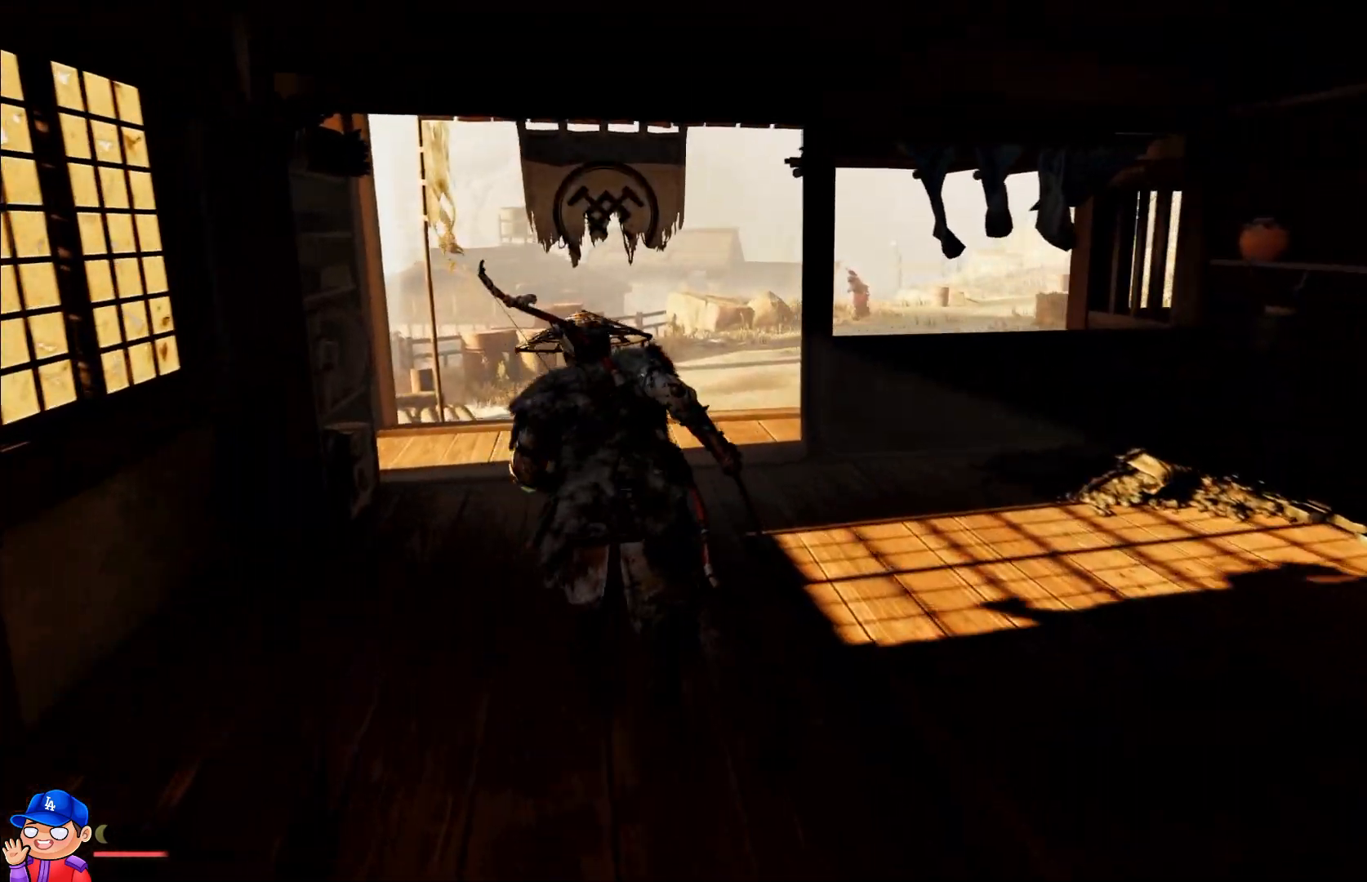
{"buttons": ["L2", "R2"], "left_stick": "up", "right_stick": "up", "events": [[33, "R2", "down"], [350, "right_stick", "center"], [467, "right_stick", "up"]]}
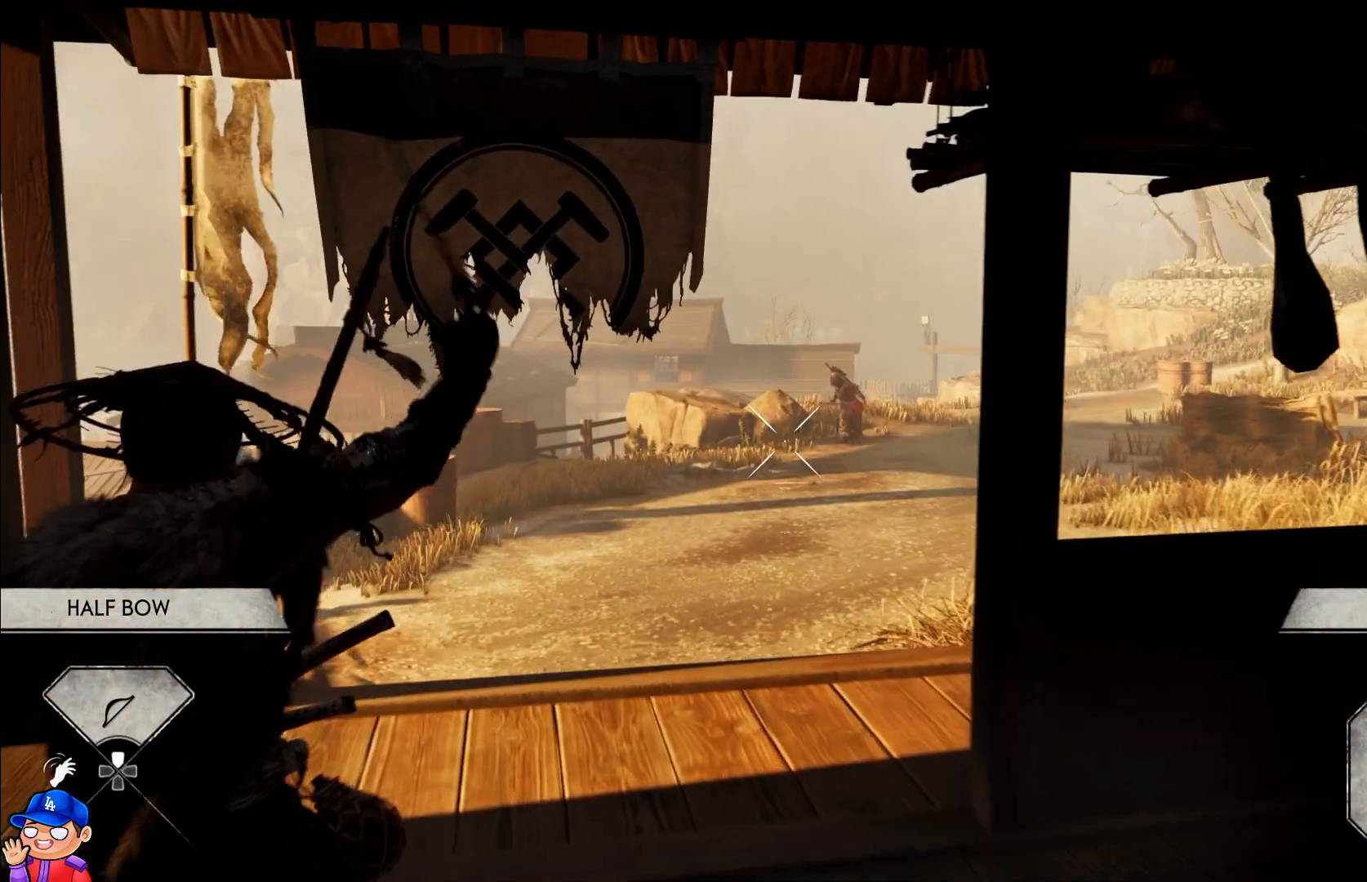
{"buttons": ["L2", "R2"], "left_stick": "center", "right_stick": "right", "events": [[350, "left_stick", "center"], [450, "right_stick", "right"]]}
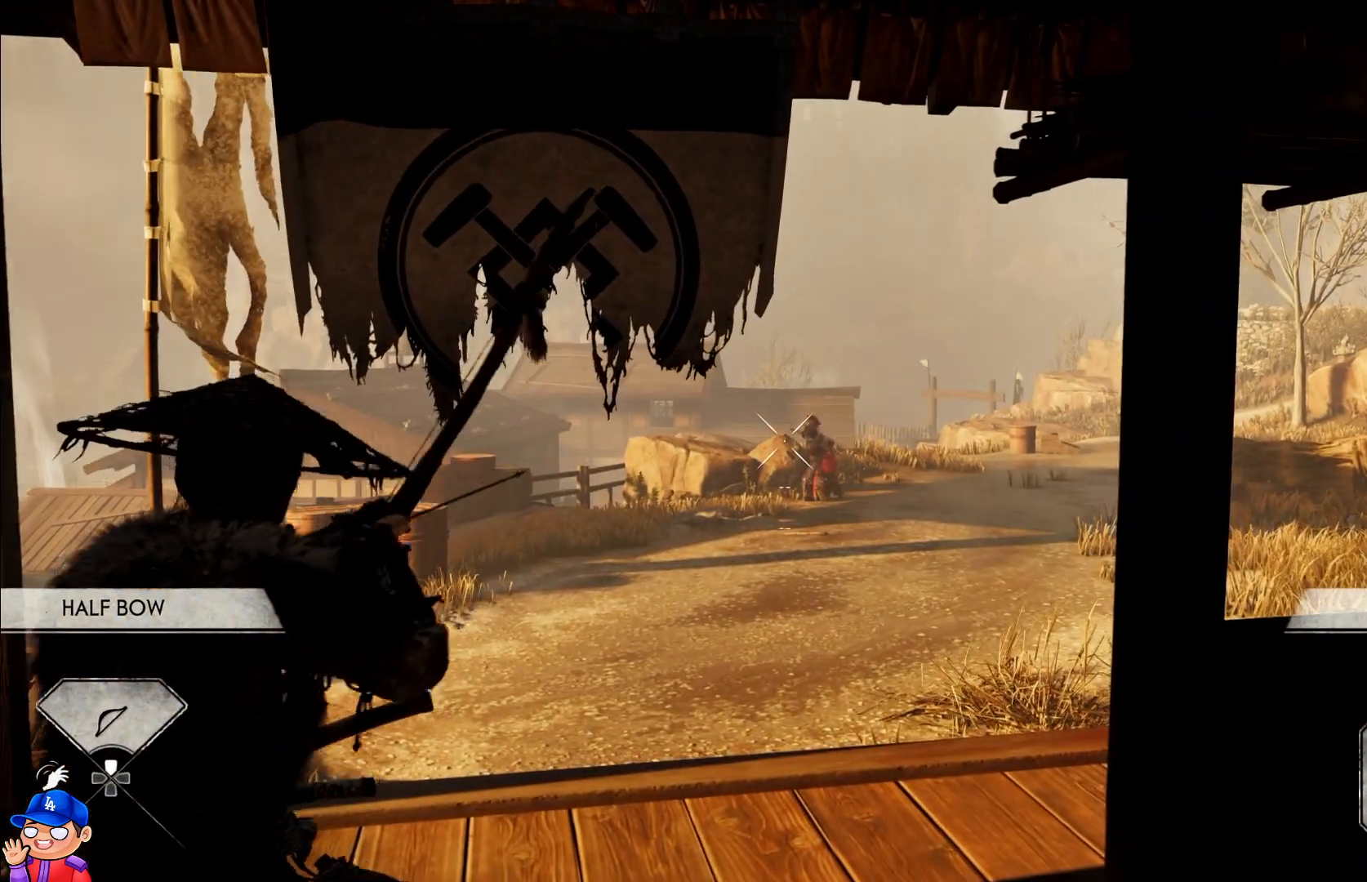
{"buttons": ["L2", "R2"], "left_stick": "center", "right_stick": "up-right", "events": [[67, "right_stick", "center"], [367, "right_stick", "up-right"]]}
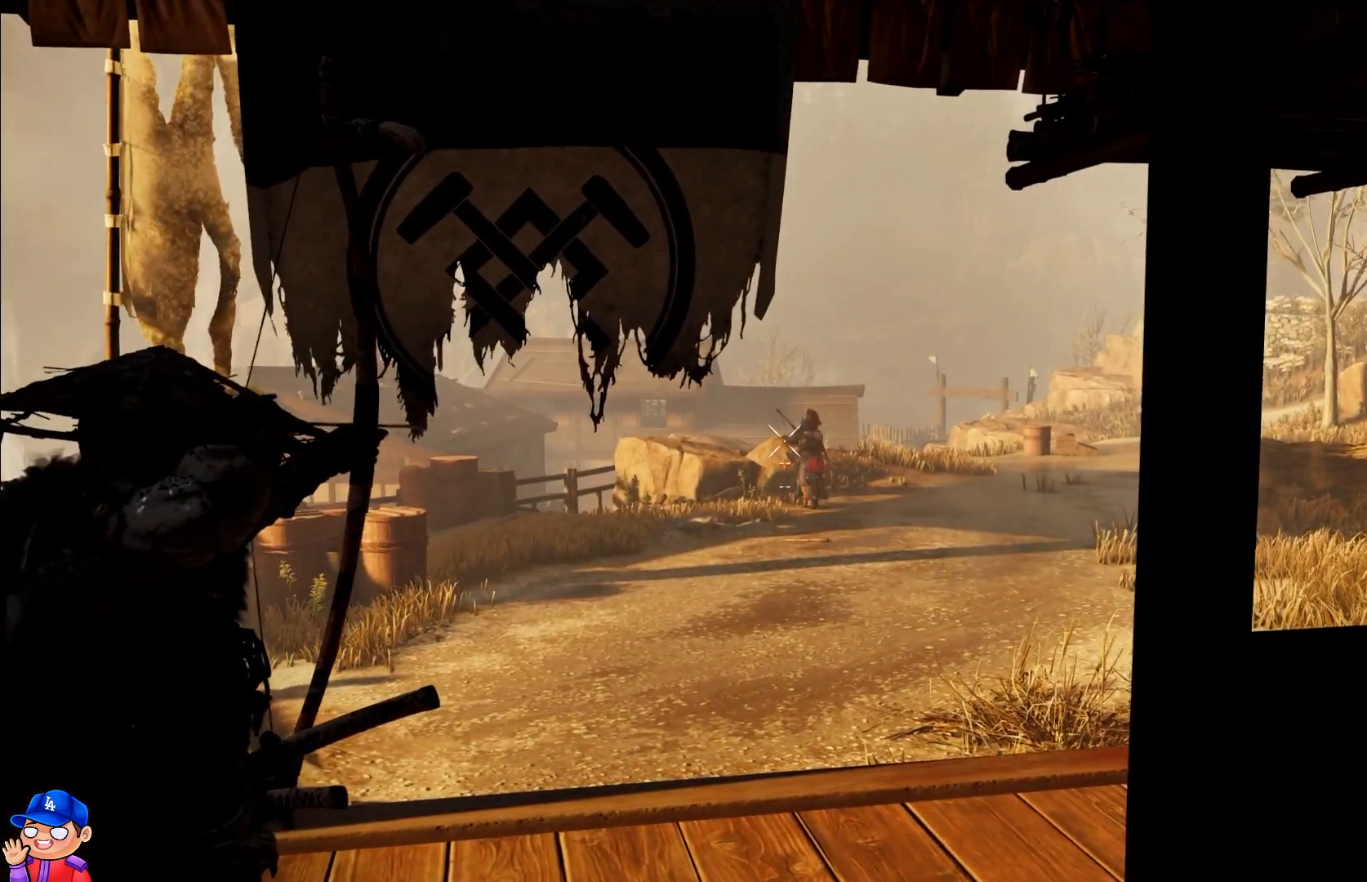
{"buttons": ["L2", "R2"], "left_stick": "center", "right_stick": "up", "events": [[283, "right_stick", "center"], [383, "right_stick", "up"]]}
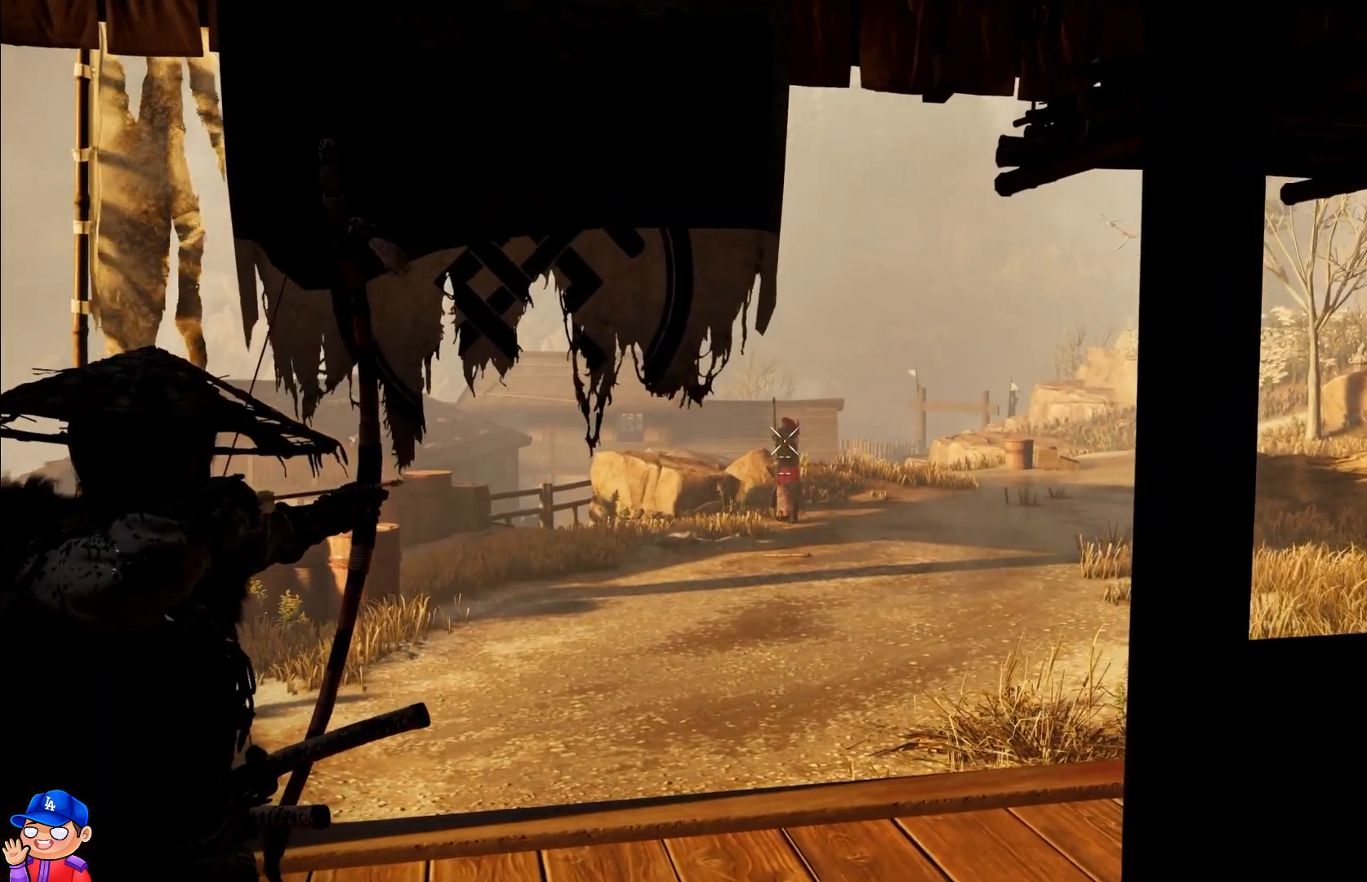
{"buttons": ["L2"], "left_stick": "center", "right_stick": "center", "events": [[150, "right_stick", "center"], [233, "right_stick", "down"], [367, "right_stick", "center"], [500, "R2", "up"]]}
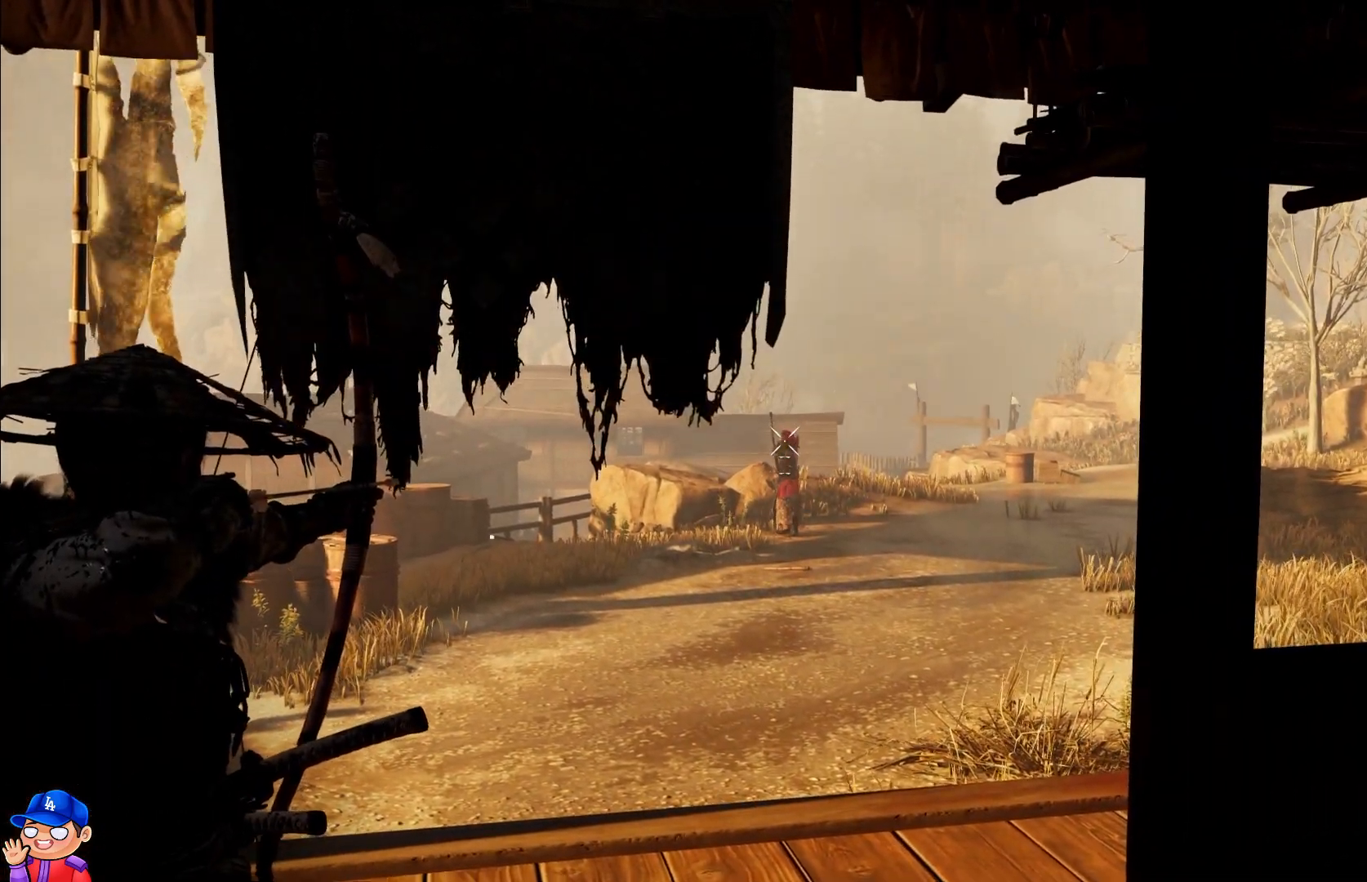
{"buttons": ["L2"], "left_stick": "right", "right_stick": "center", "events": [[150, "L2", "up"], [217, "left_stick", "right"], [500, "L2", "down"]]}
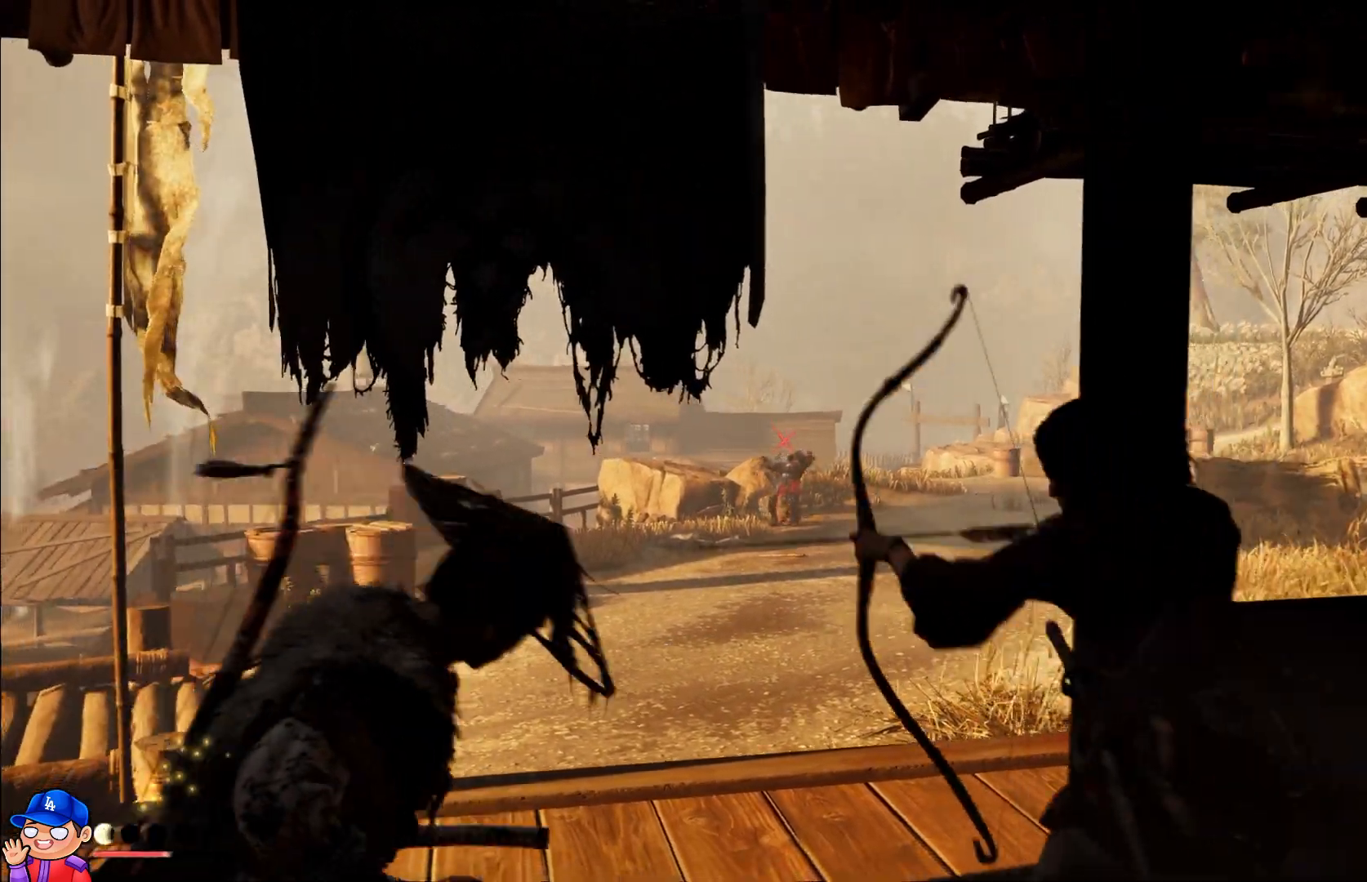
{"buttons": ["L2", "R2"], "left_stick": "up-left", "right_stick": "down-left", "events": [[50, "R2", "down"], [83, "left_stick", "up-left"], [217, "left_stick", "center"], [317, "left_stick", "up-left"], [317, "right_stick", "down"], [500, "right_stick", "down-left"]]}
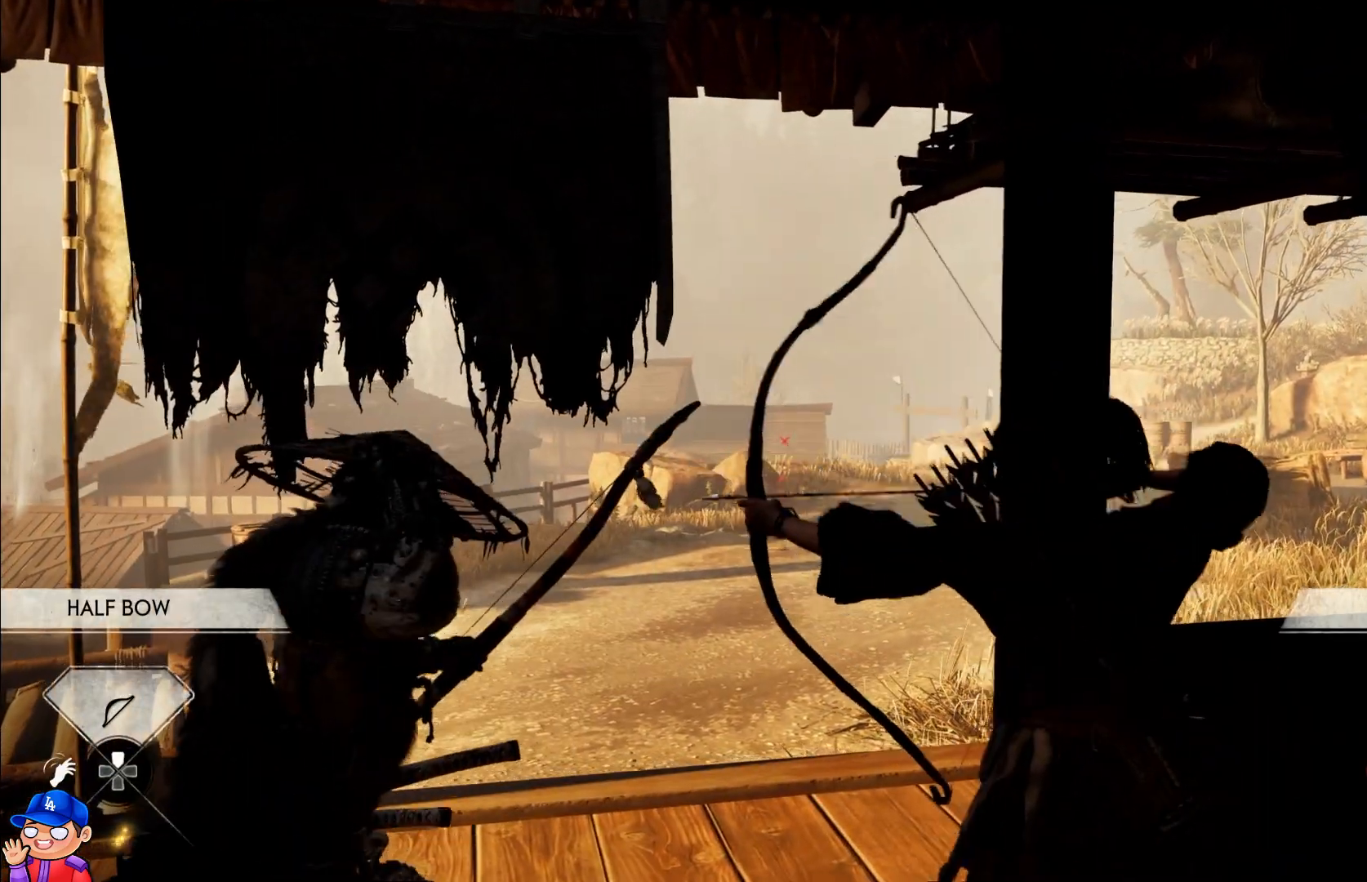
{"buttons": ["R2"], "left_stick": "down", "right_stick": "left", "events": [[50, "left_stick", "center"], [117, "L2", "up"], [150, "left_stick", "down-right"], [467, "left_stick", "down"], [483, "right_stick", "left"]]}
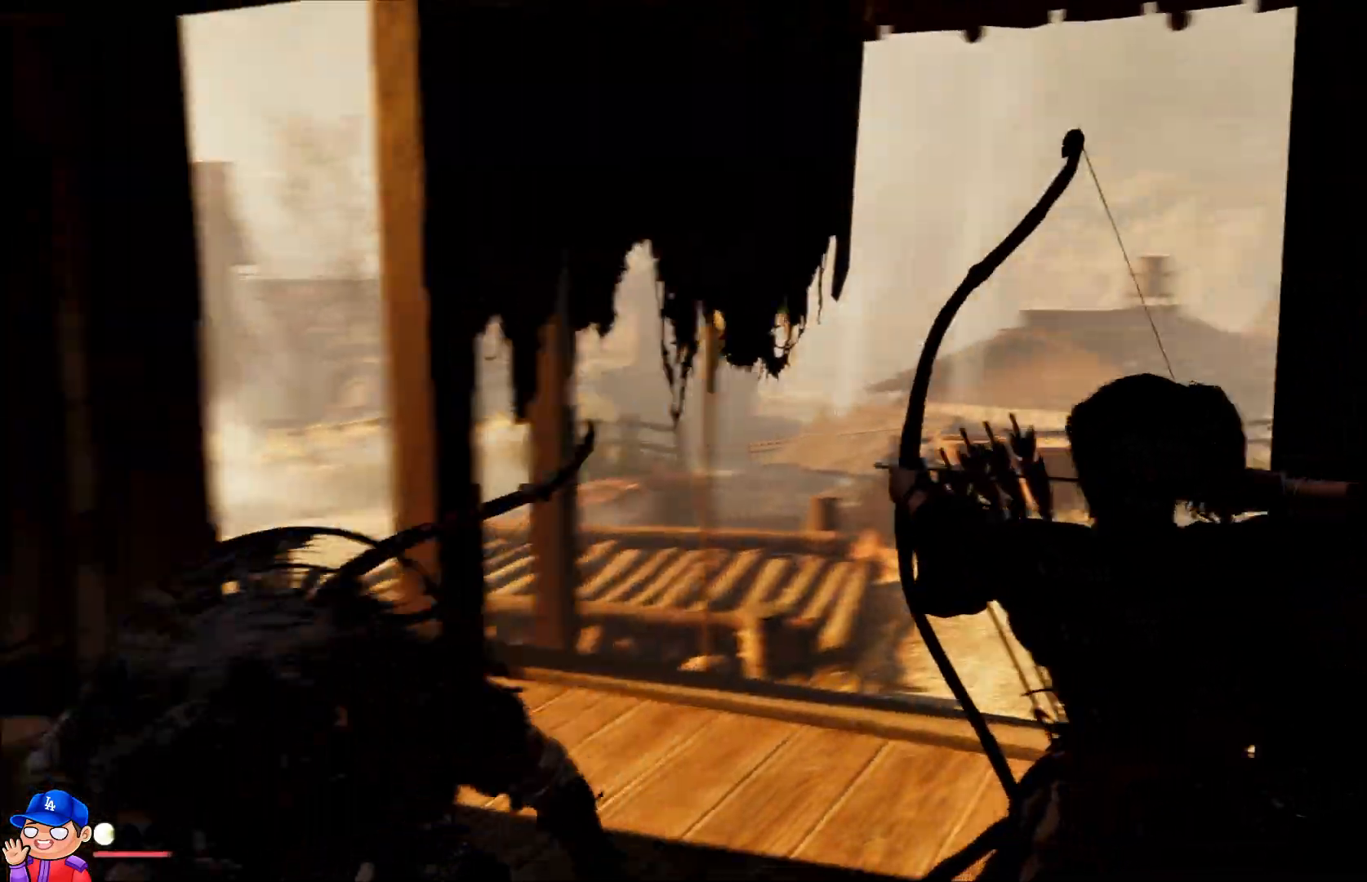
{"buttons": [], "left_stick": "up-left", "right_stick": "right", "events": [[67, "left_stick", "down-left"], [100, "right_stick", "center"], [150, "R2", "up"], [250, "left_stick", "left"], [383, "left_stick", "up-left"], [500, "right_stick", "right"]]}
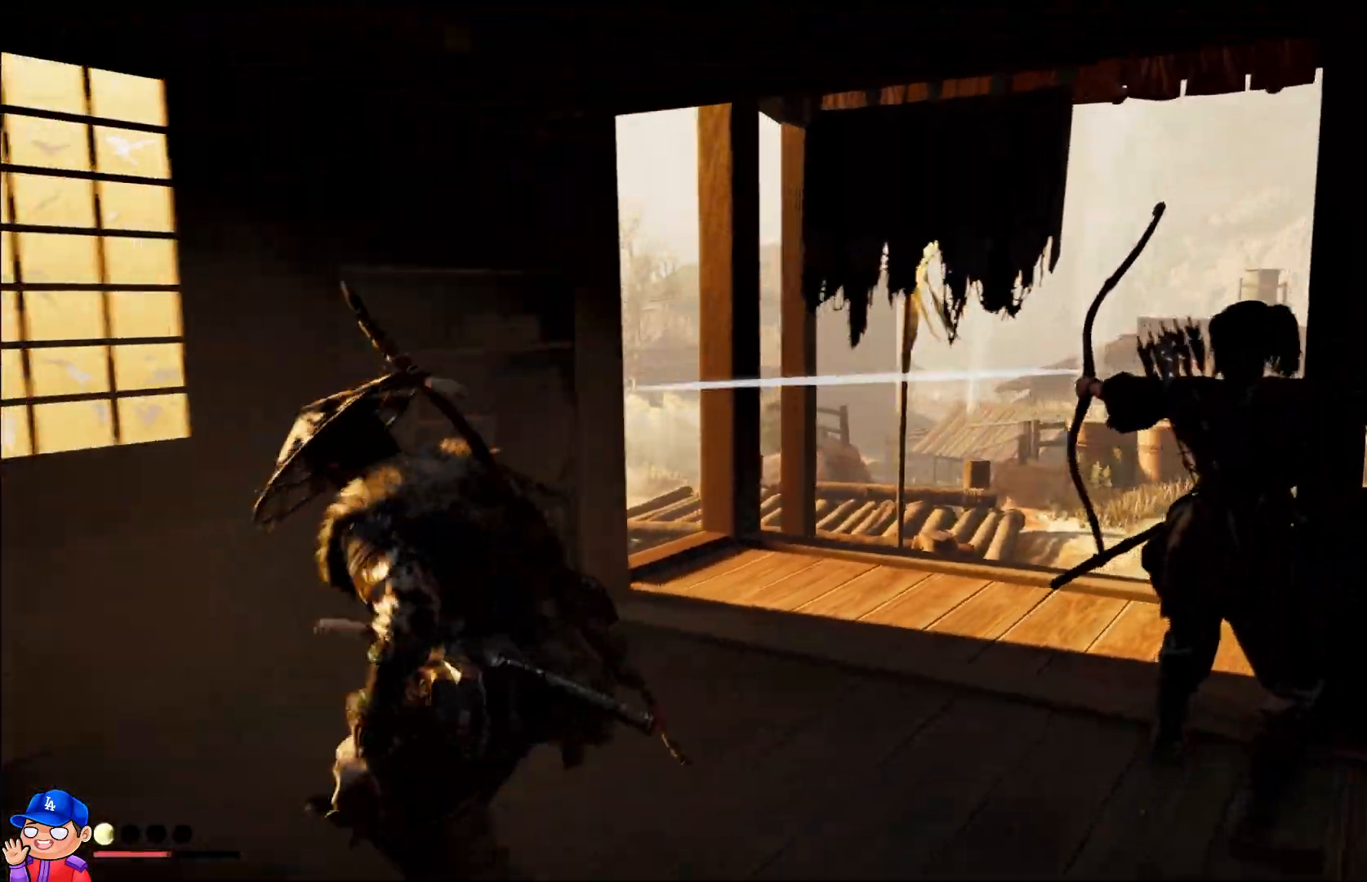
{"buttons": [], "left_stick": "up", "right_stick": "down-right", "events": [[100, "left_stick", "up"], [467, "right_stick", "down-right"]]}
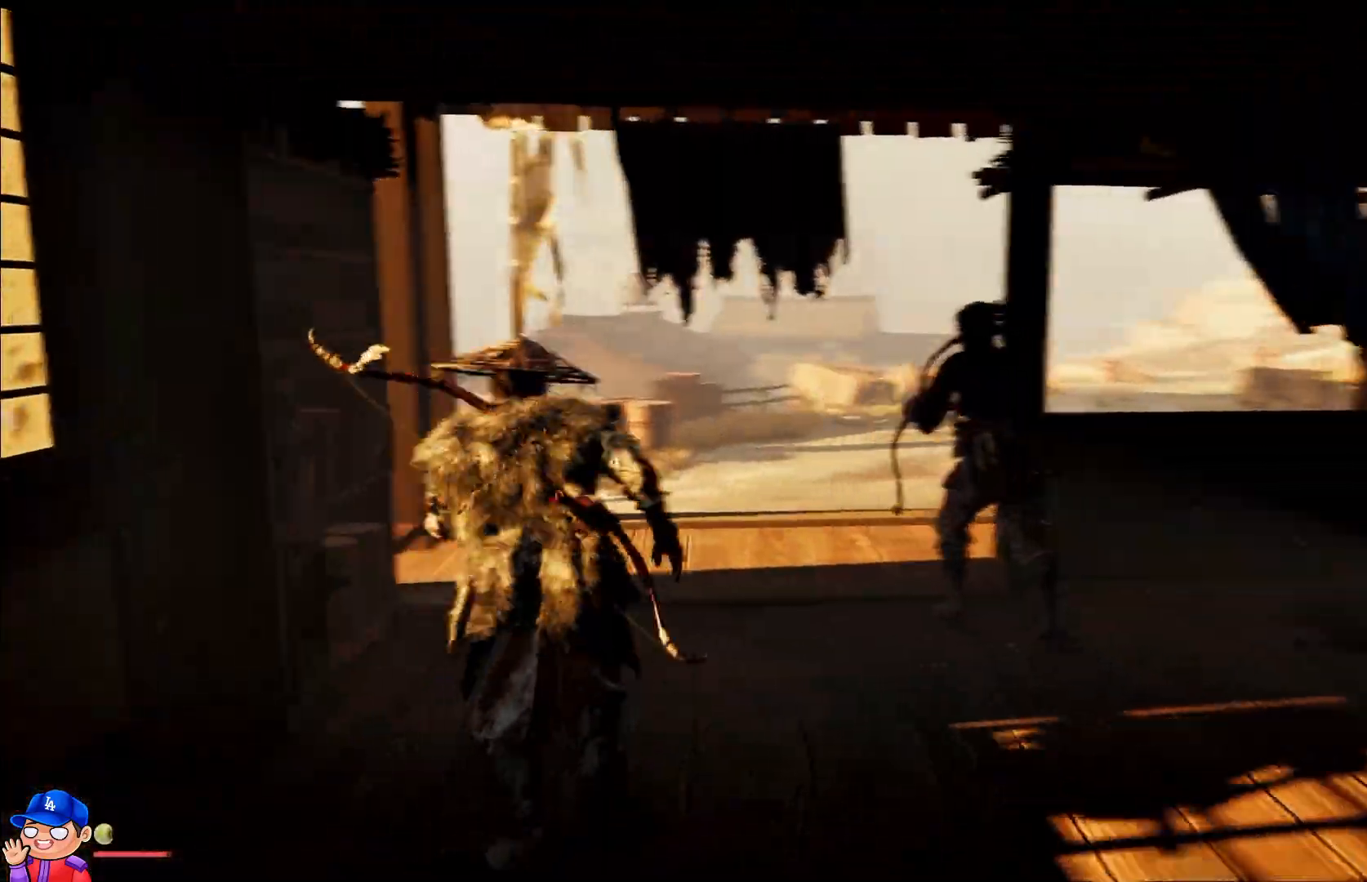
{"buttons": [], "left_stick": "up", "right_stick": "center", "events": [[183, "right_stick", "center"]]}
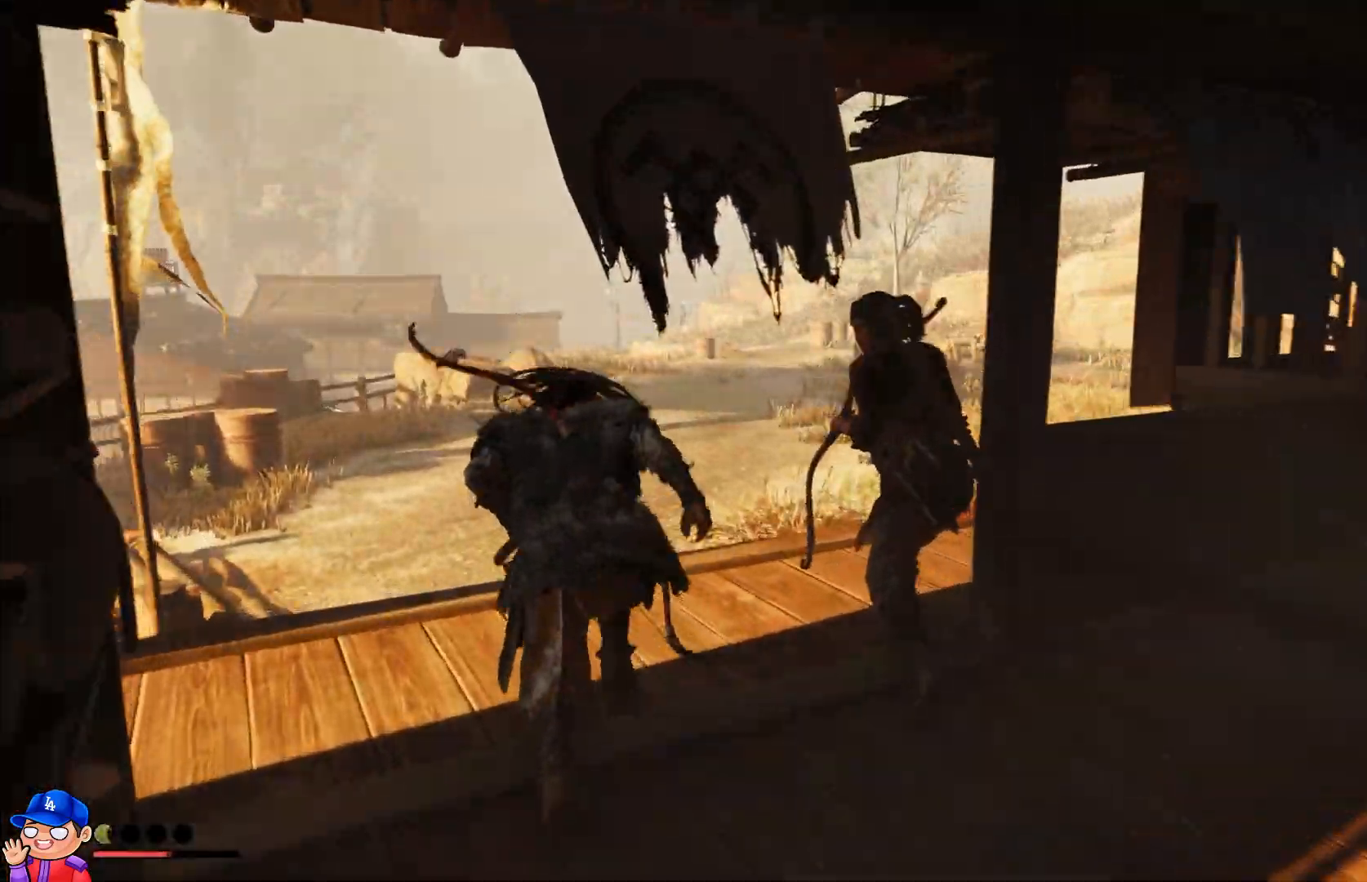
{"buttons": [], "left_stick": "up", "right_stick": "right", "events": [[67, "right_stick", "right"]]}
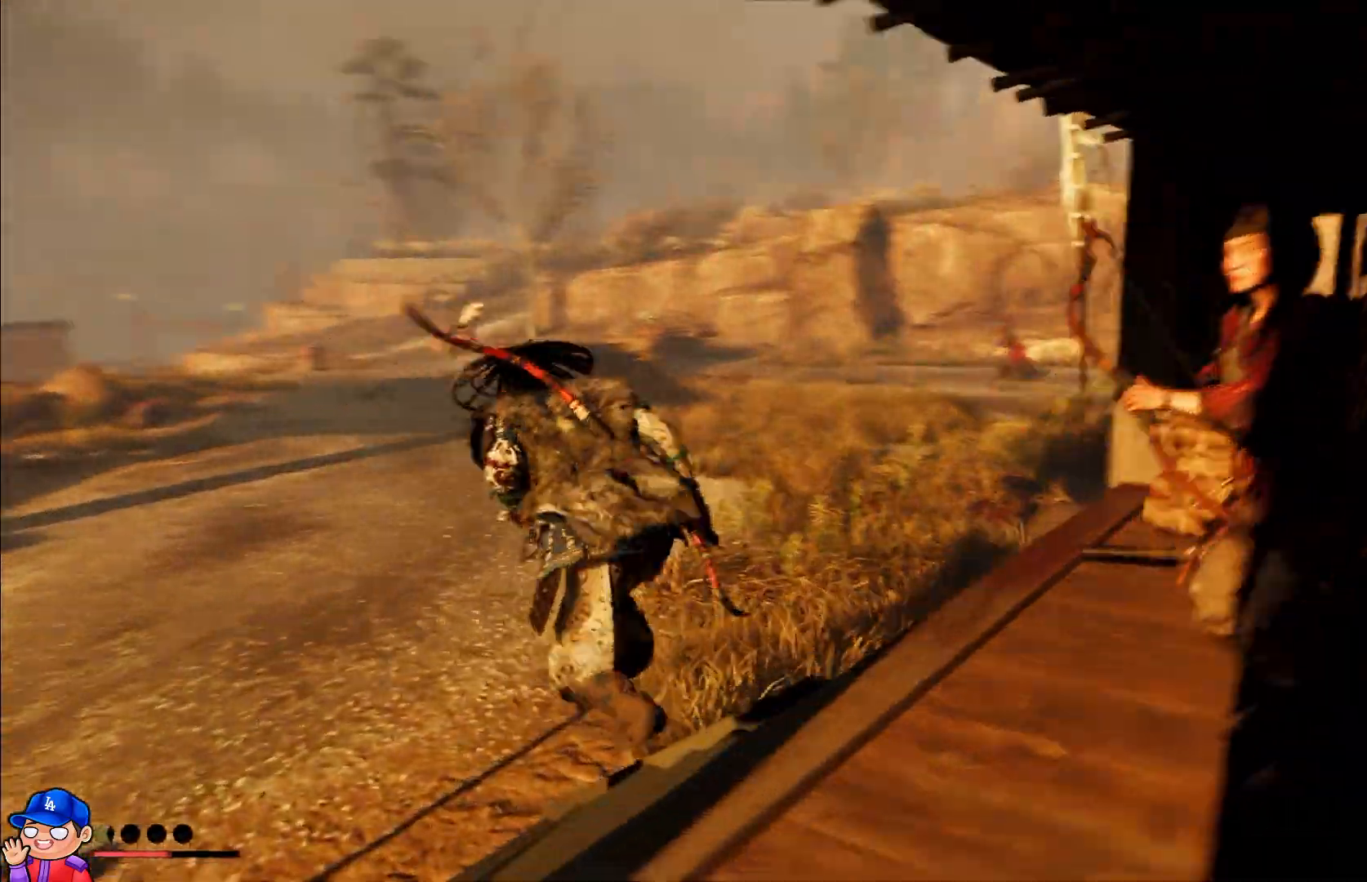
{"buttons": ["L2", "R2"], "left_stick": "up", "right_stick": "up-right", "events": [[33, "left_stick", "center"], [33, "right_stick", "center"], [400, "left_stick", "up"], [417, "L2", "down"], [417, "right_stick", "up-right"], [500, "R2", "down"]]}
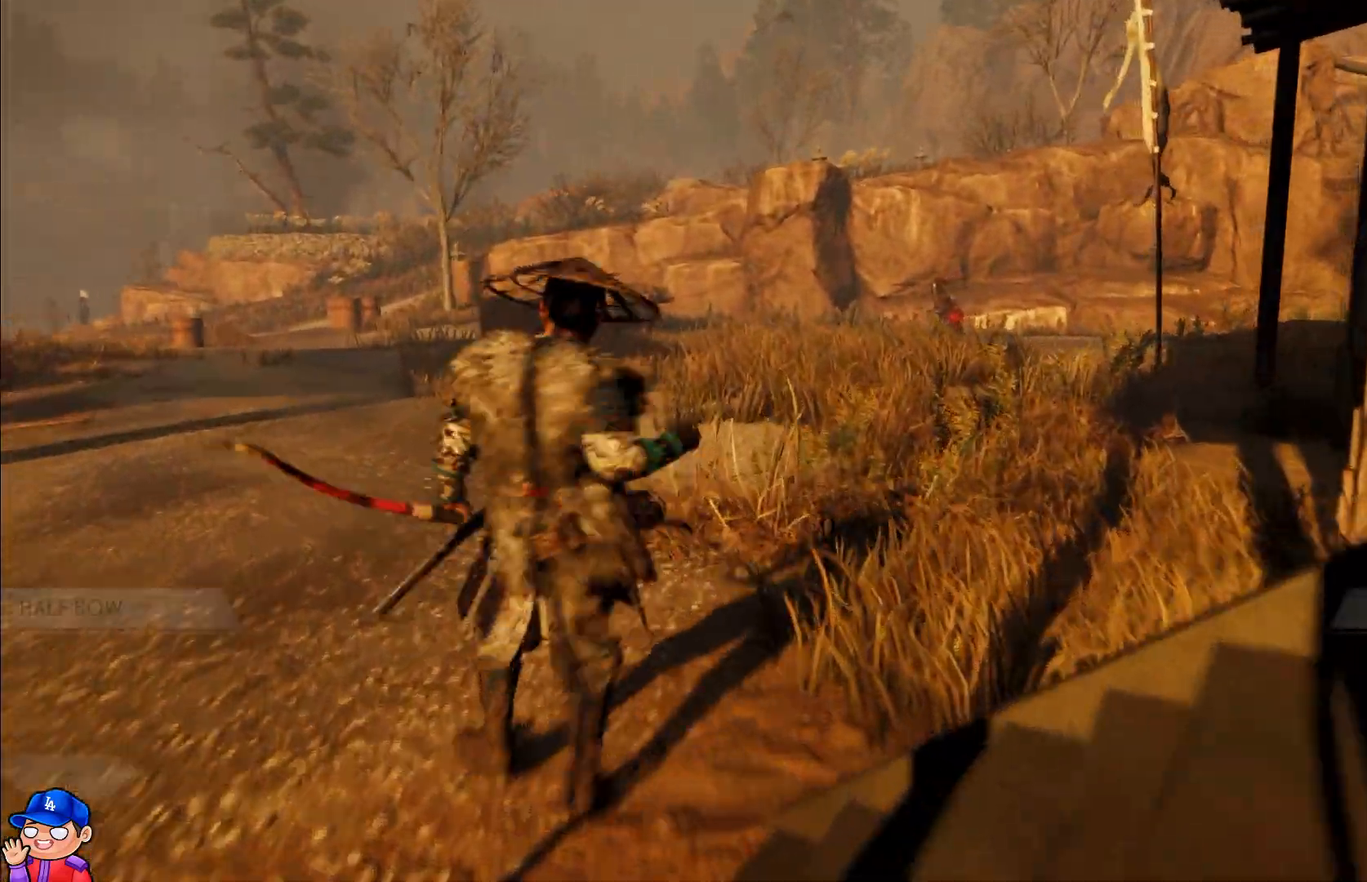
{"buttons": ["L2", "R2"], "left_stick": "up", "right_stick": "center", "events": [[117, "right_stick", "up"], [500, "right_stick", "center"]]}
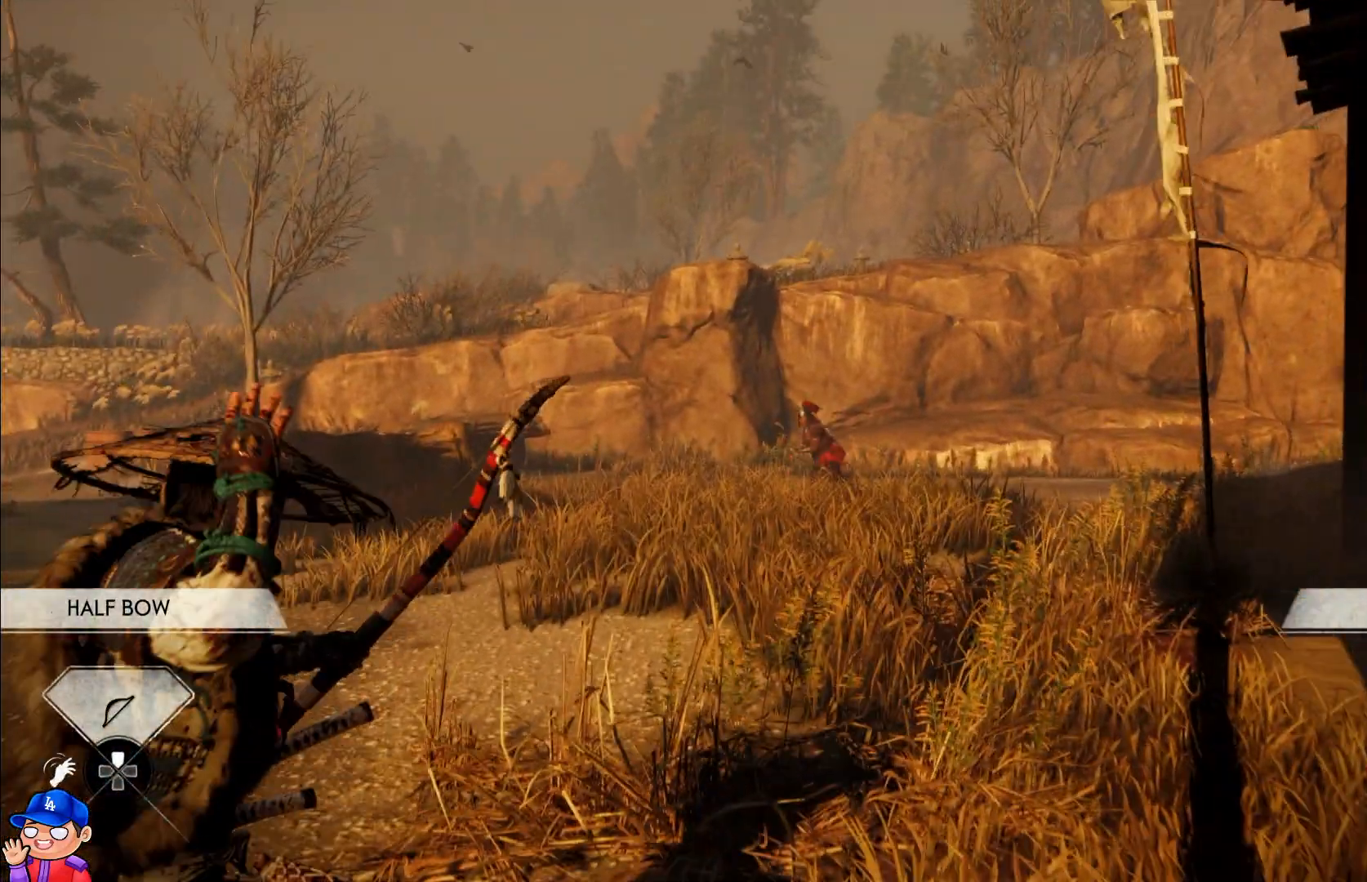
{"buttons": ["L2", "R2"], "left_stick": "up", "right_stick": "up", "events": [[83, "right_stick", "left"], [217, "right_stick", "up"]]}
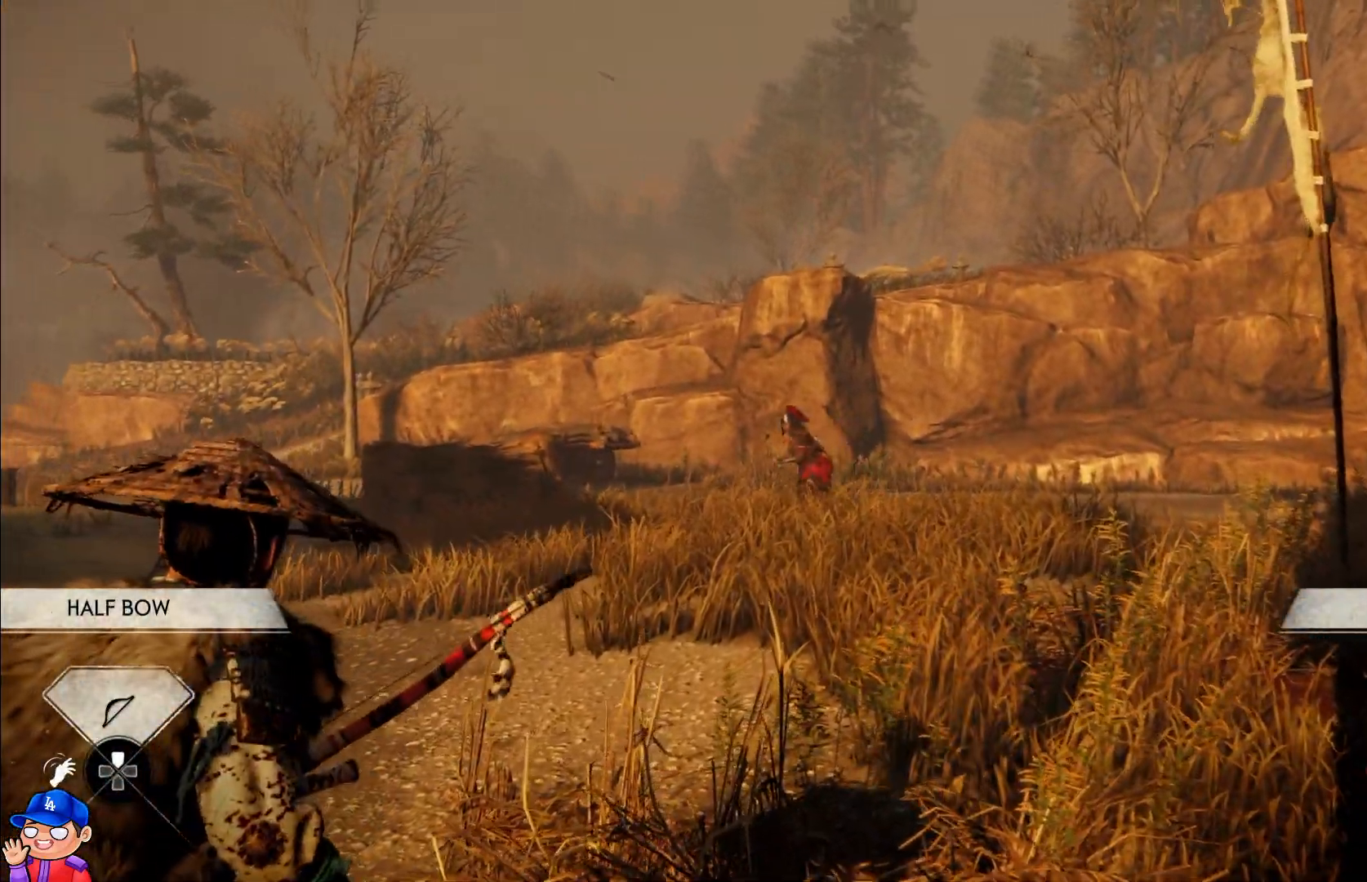
{"buttons": ["L2", "R2"], "left_stick": "up", "right_stick": "left", "events": [[33, "right_stick", "left"], [183, "right_stick", "center"], [350, "R2", "up"], [350, "right_stick", "left"], [367, "L2", "up"], [450, "L2", "down"], [450, "R2", "down"]]}
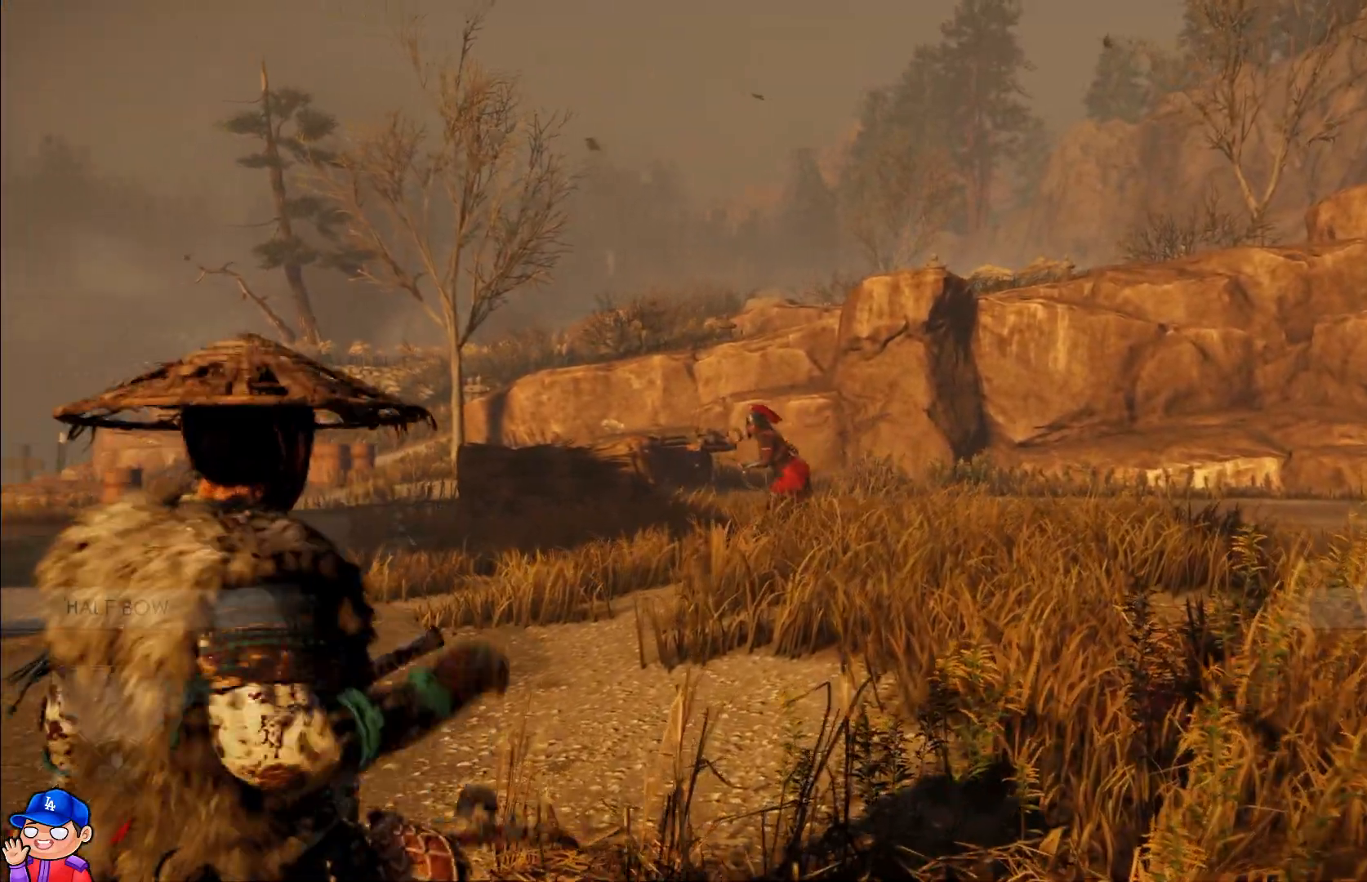
{"buttons": ["L2", "R2"], "left_stick": "up", "right_stick": "left", "events": [[67, "left_stick", "up-right"], [250, "left_stick", "up"]]}
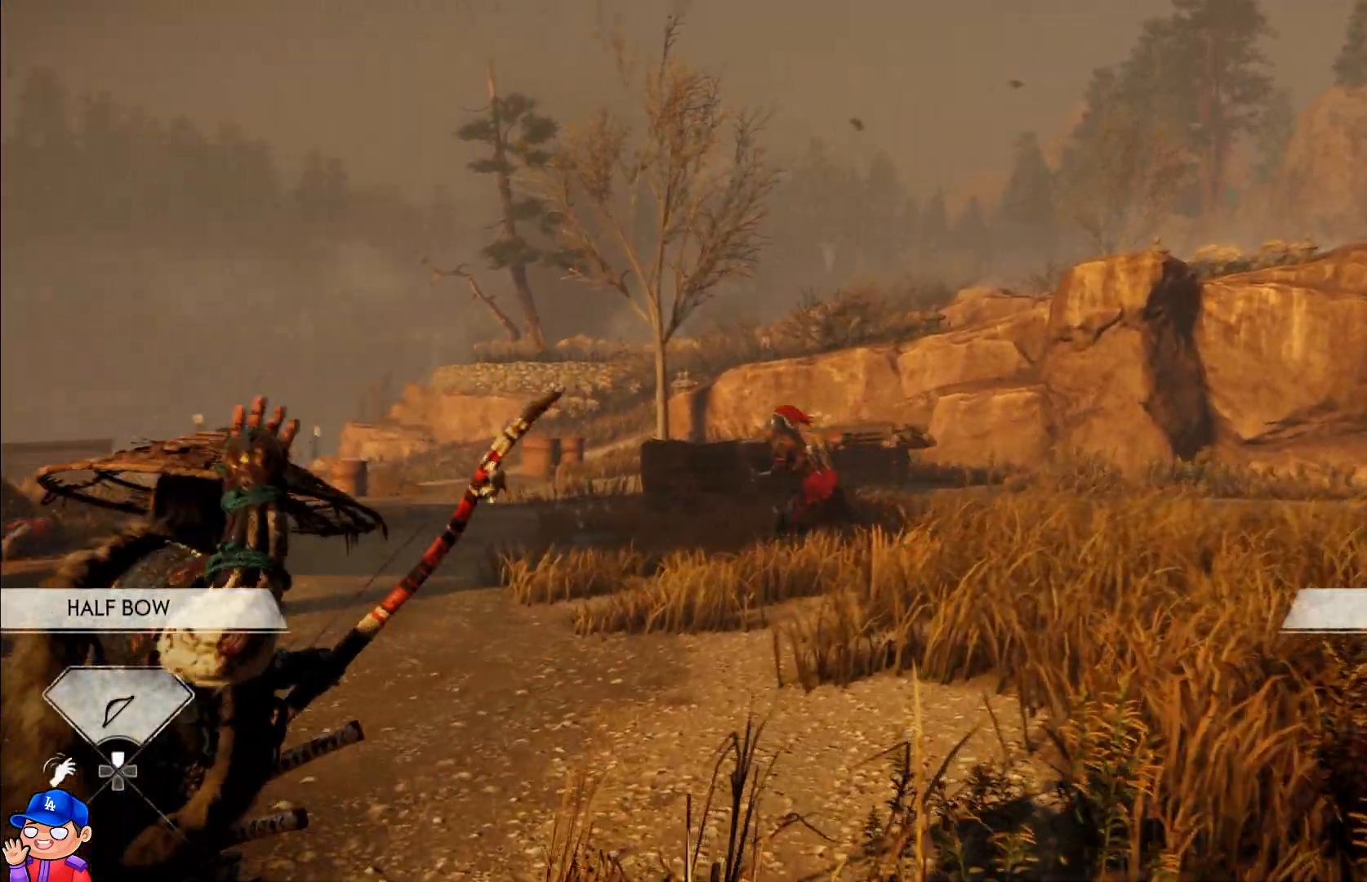
{"buttons": [], "left_stick": "up", "right_stick": "down-left", "events": [[200, "L2", "up"], [217, "R2", "up"], [233, "right_stick", "down-left"]]}
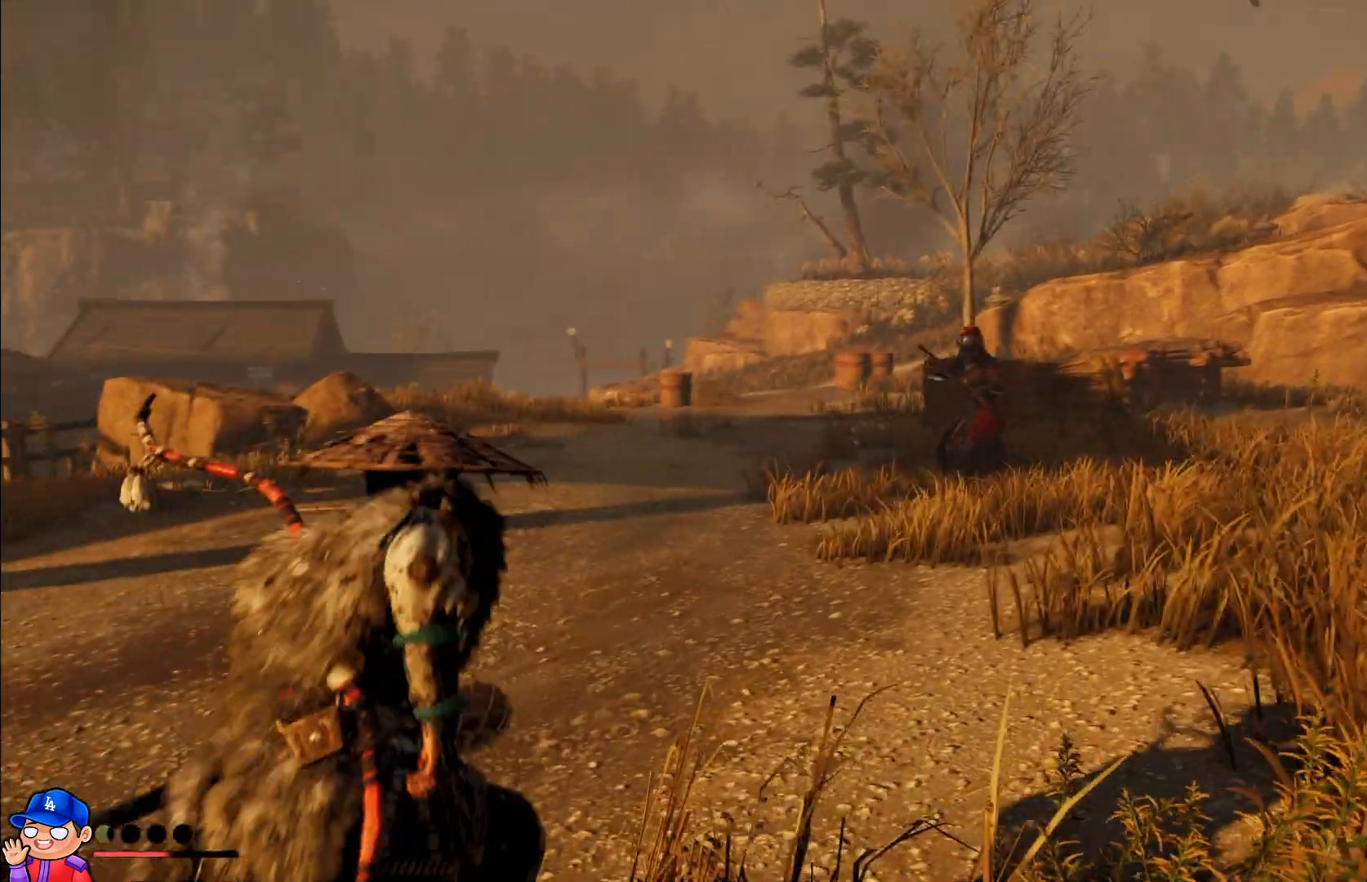
{"buttons": [], "left_stick": "up", "right_stick": "right", "events": [[33, "right_stick", "center"], [450, "right_stick", "right"]]}
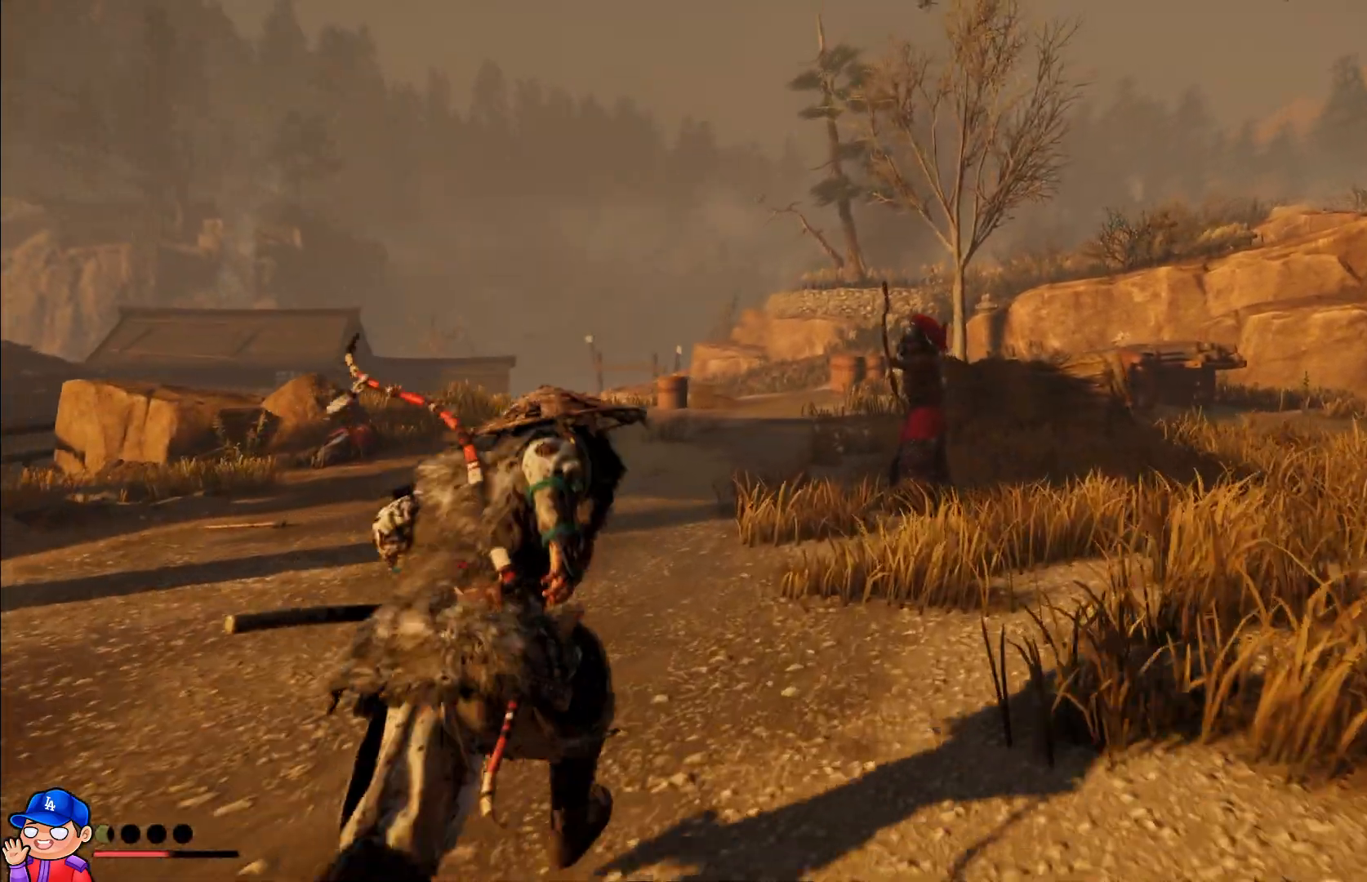
{"buttons": [], "left_stick": "up", "right_stick": "center", "events": [[367, "right_stick", "center"]]}
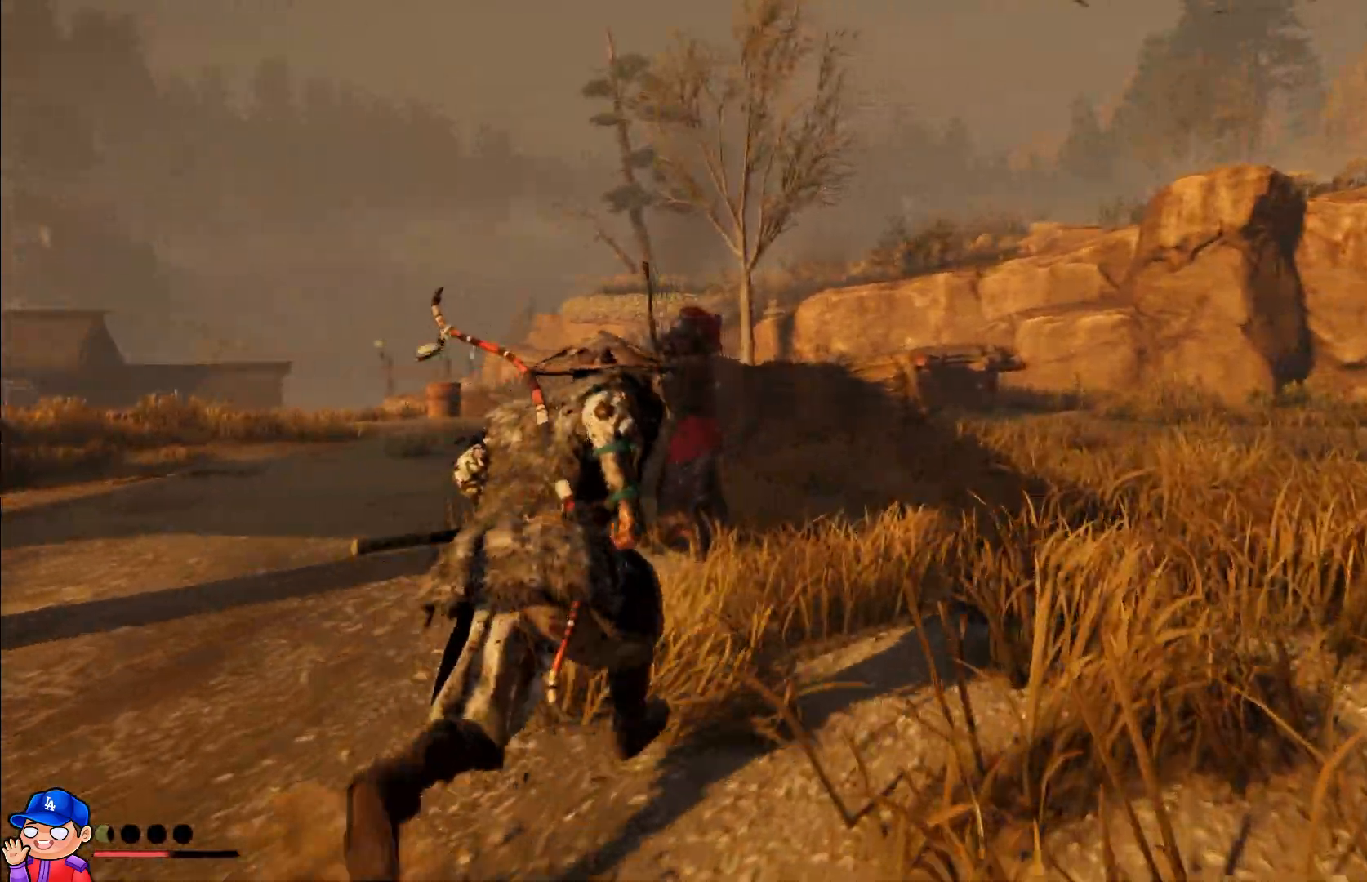
{"buttons": ["SQUARE"], "left_stick": "up", "right_stick": "center", "events": [[333, "SQUARE", "down"], [433, "SQUARE", "up"], [500, "SQUARE", "down"]]}
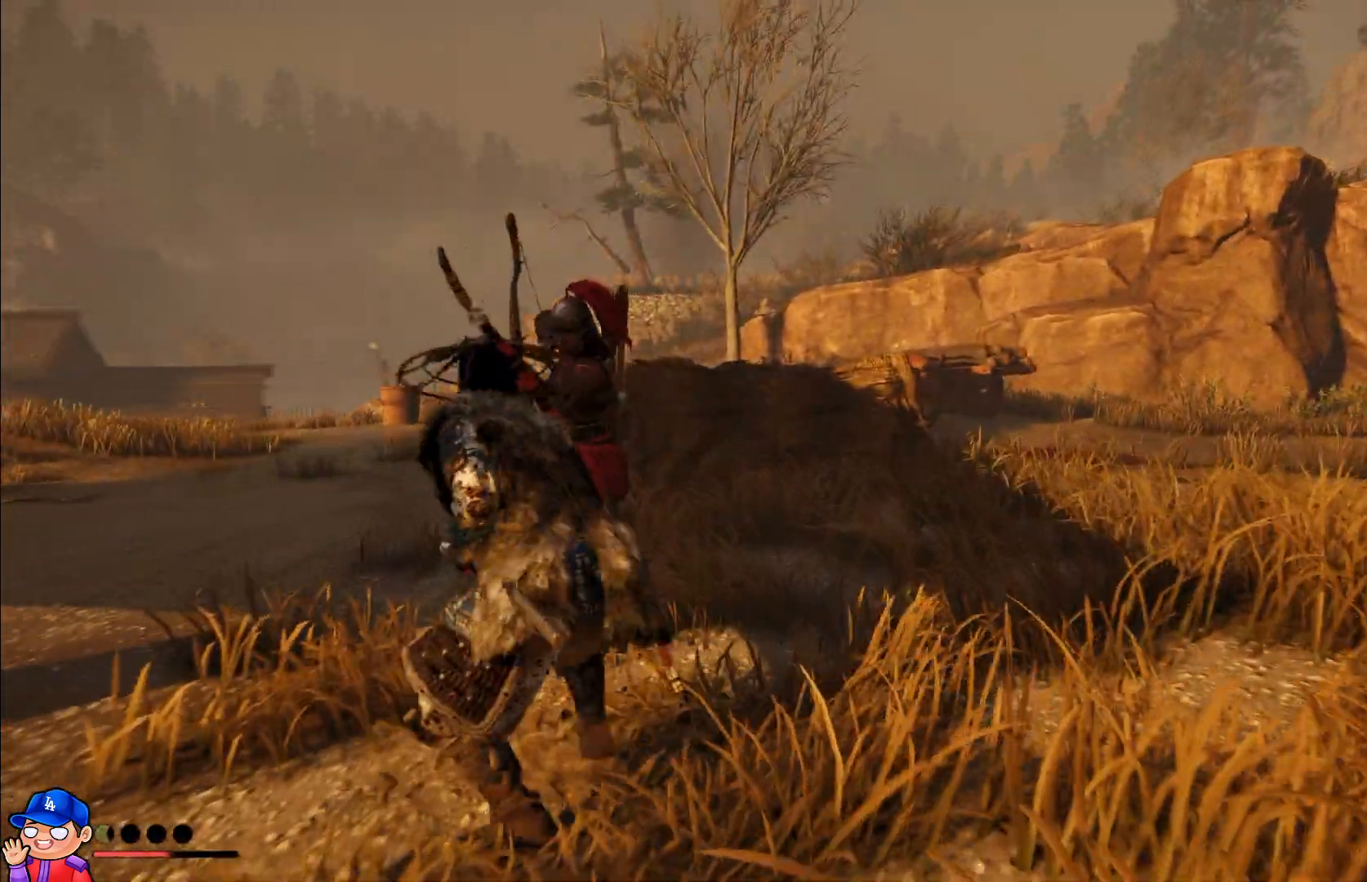
{"buttons": ["SQUARE"], "left_stick": "up", "right_stick": "center", "events": [[83, "SQUARE", "up"], [150, "SQUARE", "down"], [200, "SQUARE", "up"], [300, "SQUARE", "down"], [400, "SQUARE", "up"], [483, "SQUARE", "down"]]}
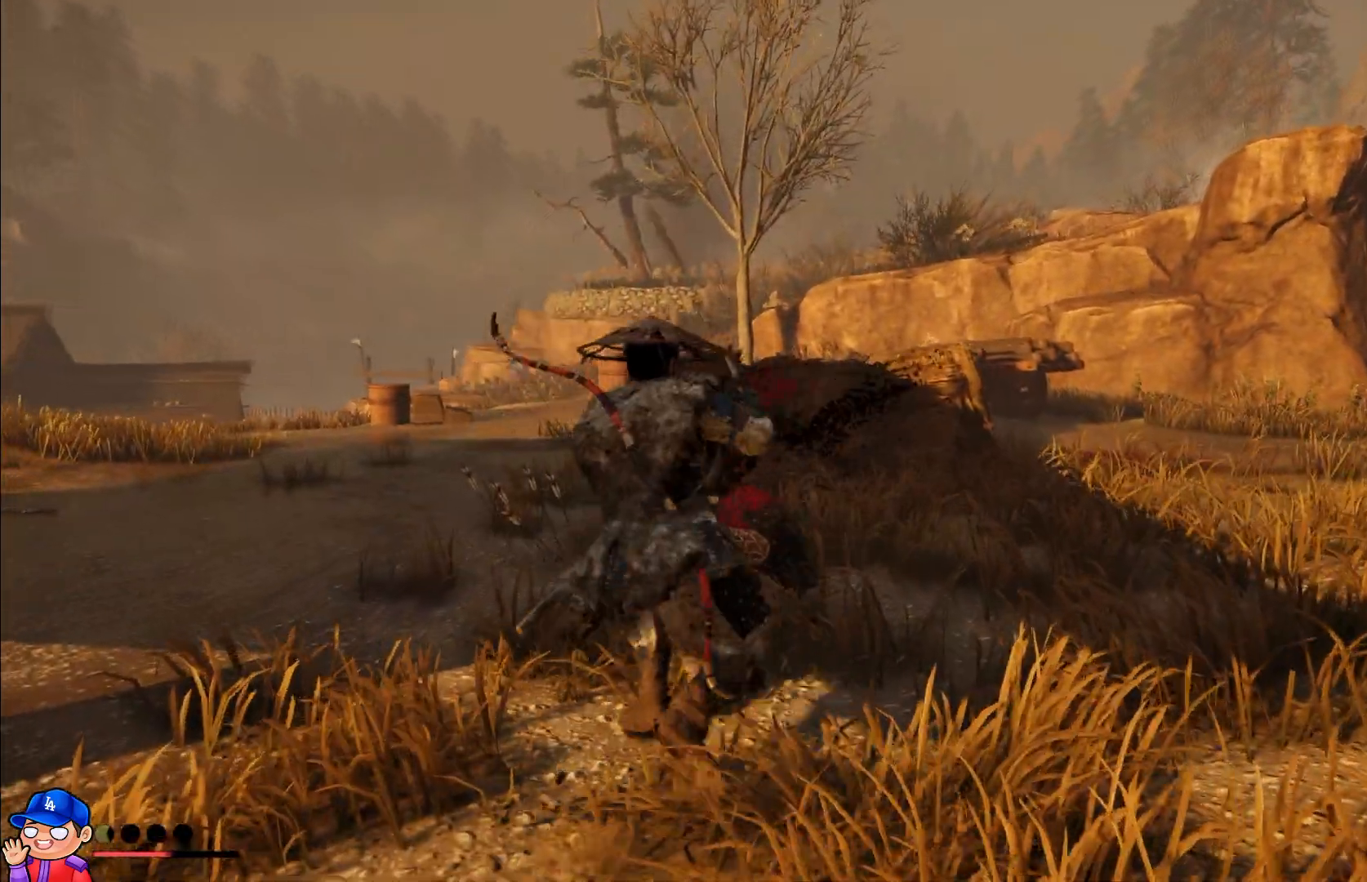
{"buttons": ["SQUARE"], "left_stick": "up", "right_stick": "center", "events": [[83, "SQUARE", "up"], [150, "SQUARE", "down"], [250, "SQUARE", "up"], [317, "SQUARE", "down"], [433, "SQUARE", "up"], [500, "SQUARE", "down"]]}
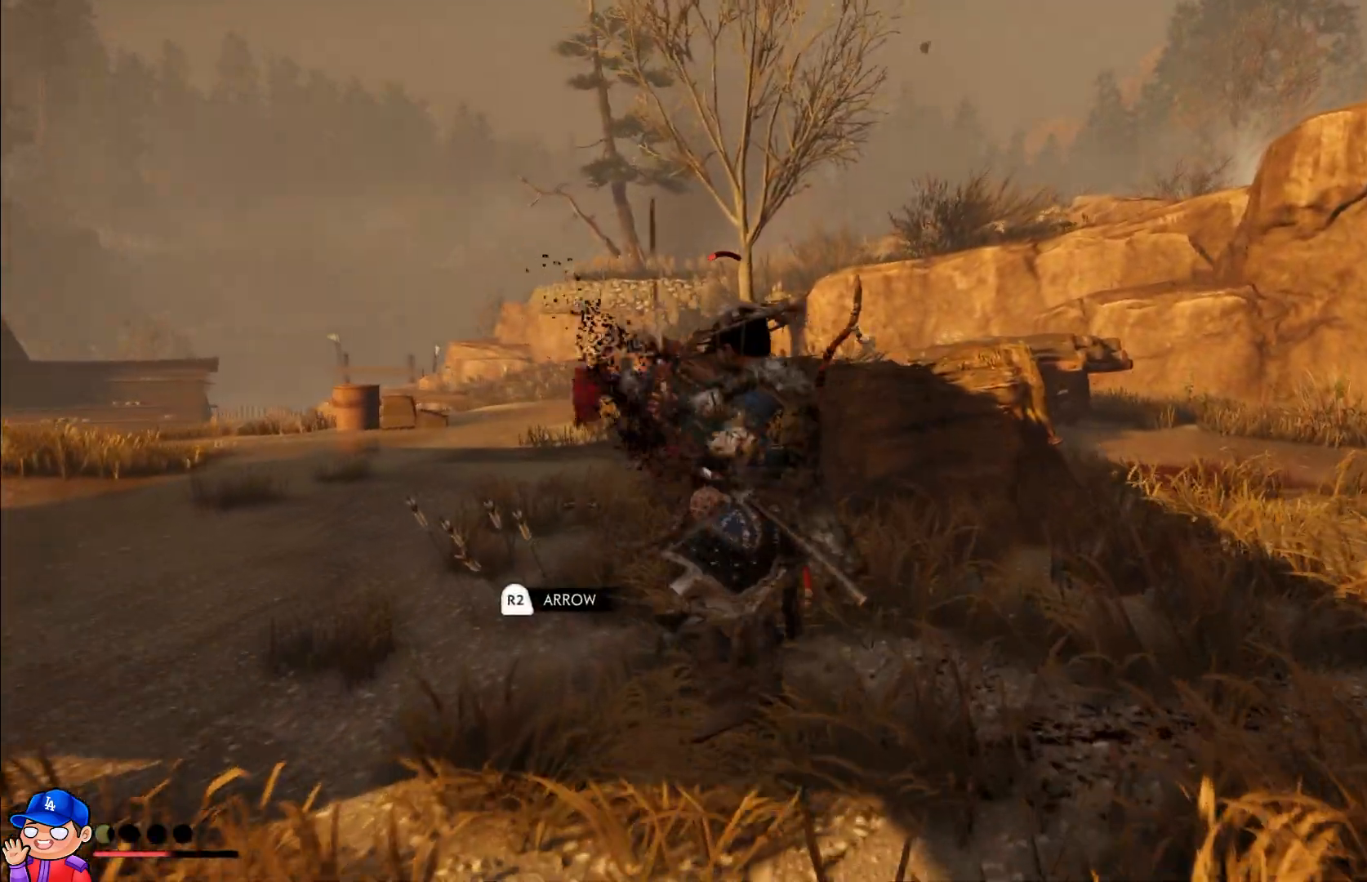
{"buttons": [], "left_stick": "left", "right_stick": "center", "events": [[100, "SQUARE", "up"], [133, "left_stick", "up-left"], [183, "SQUARE", "down"], [267, "SQUARE", "up"], [333, "R2", "down"], [417, "left_stick", "left"], [467, "R2", "up"]]}
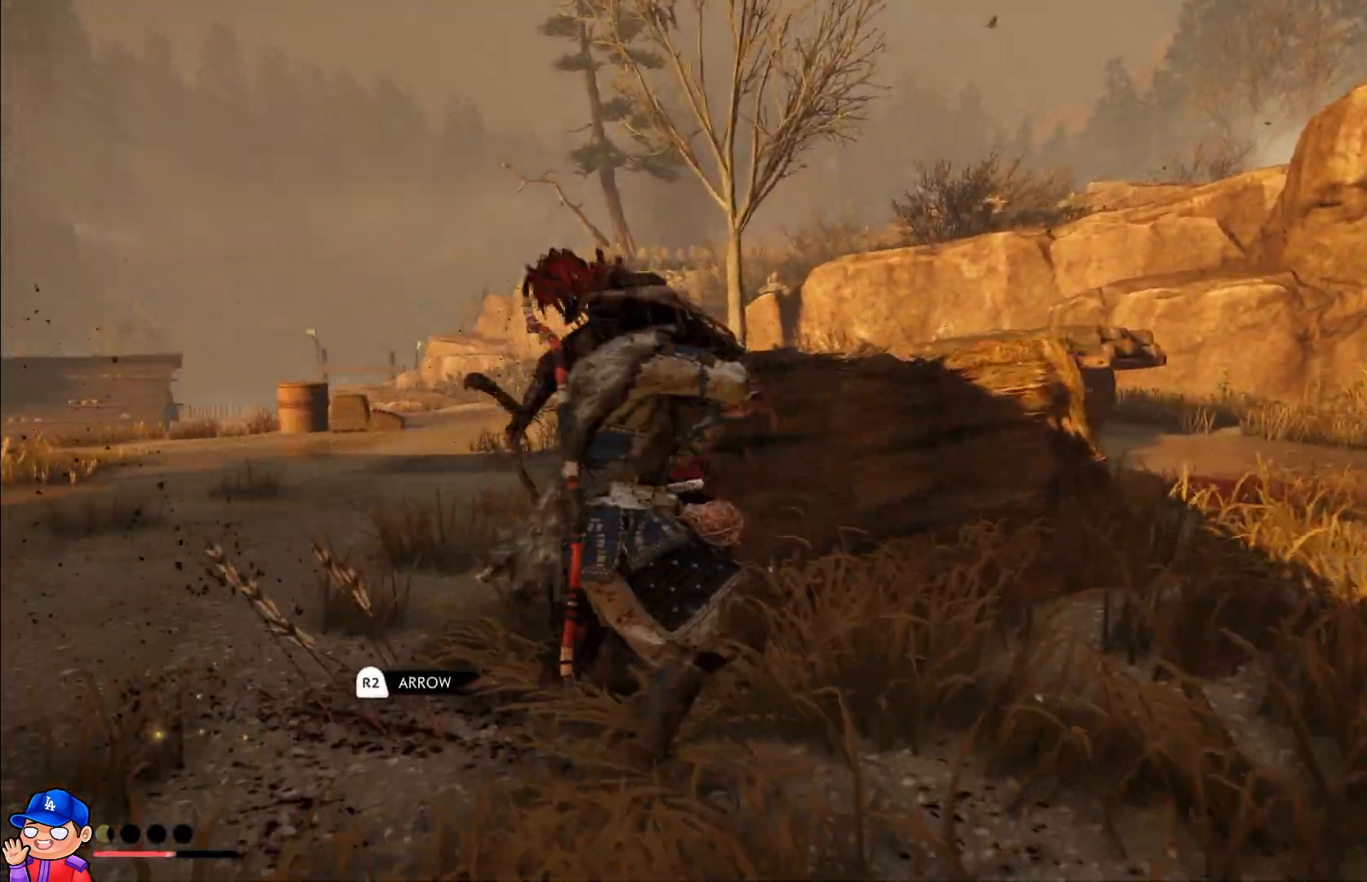
{"buttons": ["R2"], "left_stick": "left", "right_stick": "left", "events": [[33, "R2", "down"], [150, "R2", "up"], [217, "R2", "down"], [233, "right_stick", "left"], [333, "R2", "up"], [417, "R2", "down"]]}
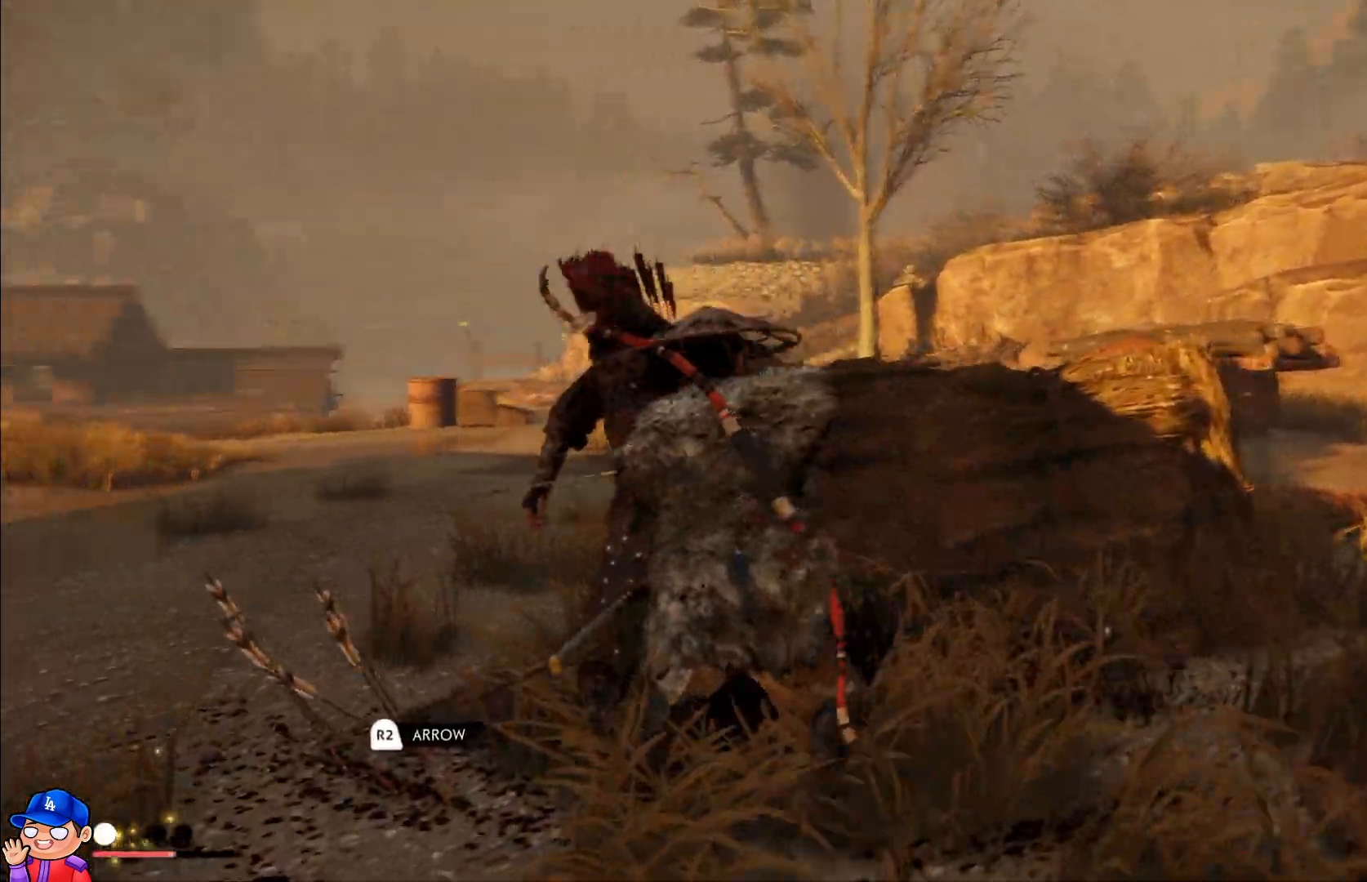
{"buttons": ["R2"], "left_stick": "up-left", "right_stick": "down-left", "events": [[67, "R2", "up"], [117, "R2", "down"], [133, "left_stick", "up-left"], [300, "R2", "up"], [367, "R2", "down"], [383, "right_stick", "down-left"]]}
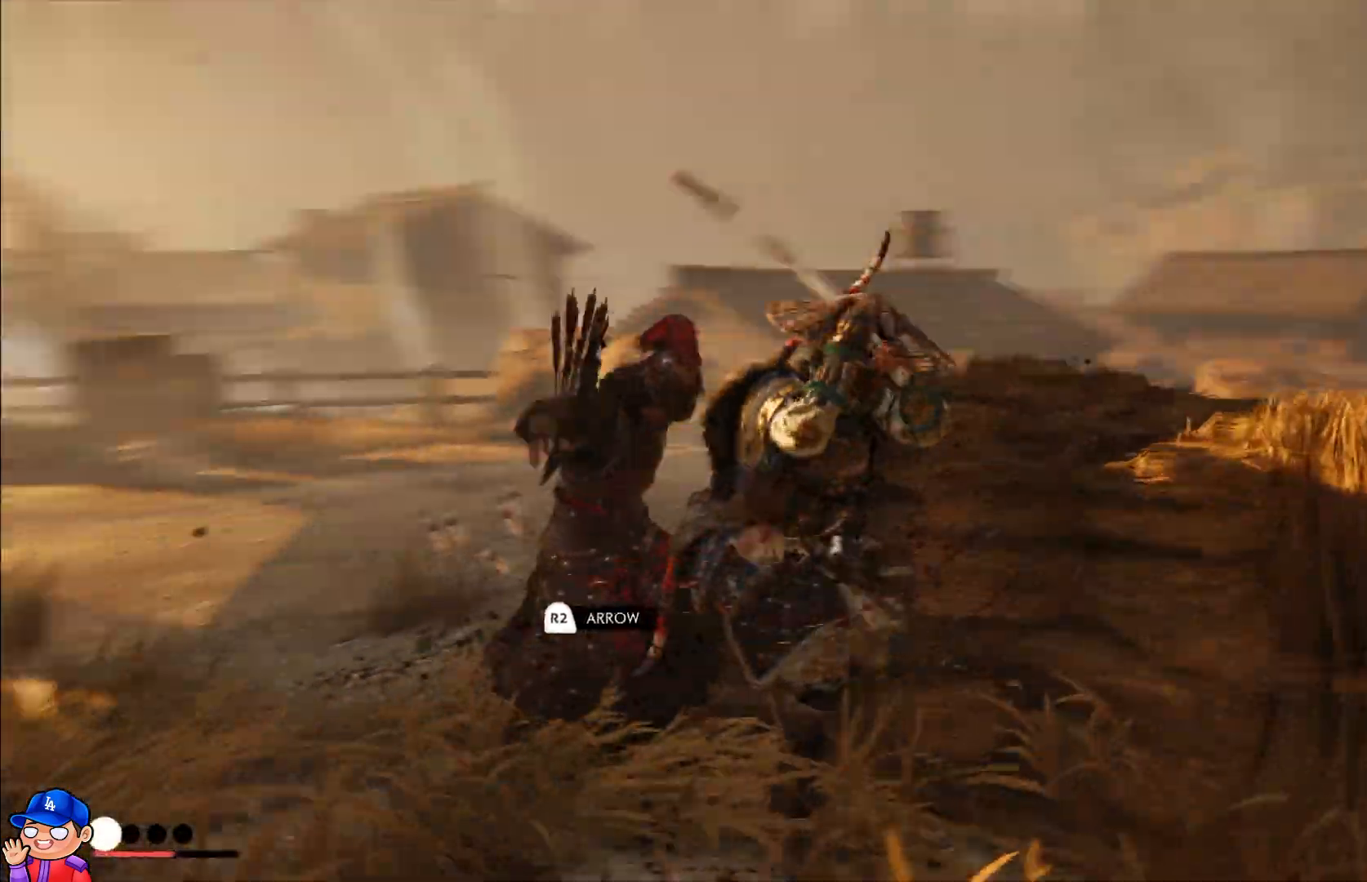
{"buttons": [], "left_stick": "up", "right_stick": "center", "events": [[17, "R2", "up"], [83, "R2", "down"], [233, "R2", "up"], [267, "left_stick", "up"], [300, "R2", "down"], [317, "right_stick", "center"], [450, "R2", "up"]]}
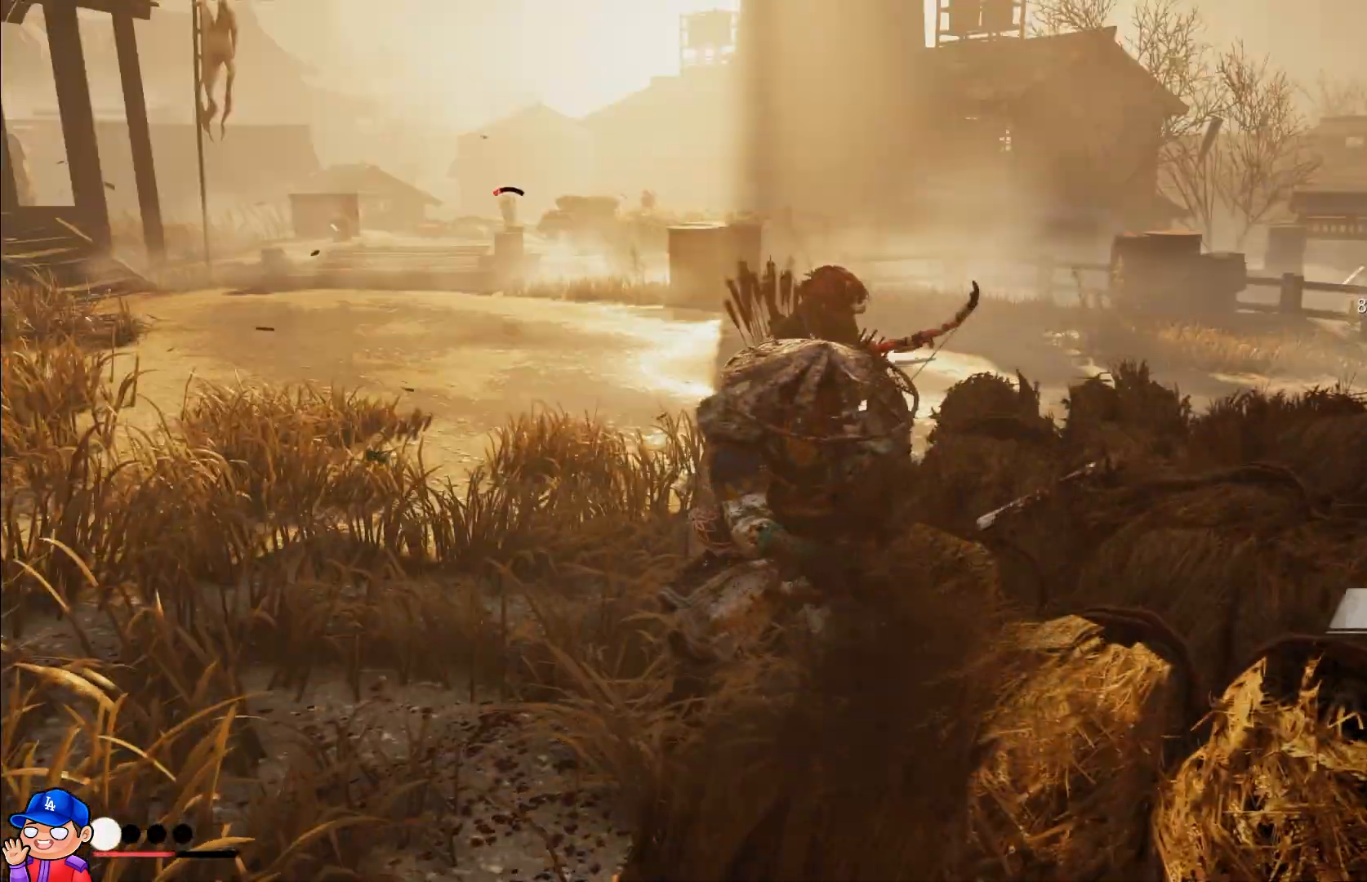
{"buttons": ["R2"], "left_stick": "up", "right_stick": "left", "events": [[17, "R2", "down"], [167, "R2", "up"], [233, "R2", "down"], [283, "right_stick", "left"], [383, "R2", "up"], [467, "R2", "down"]]}
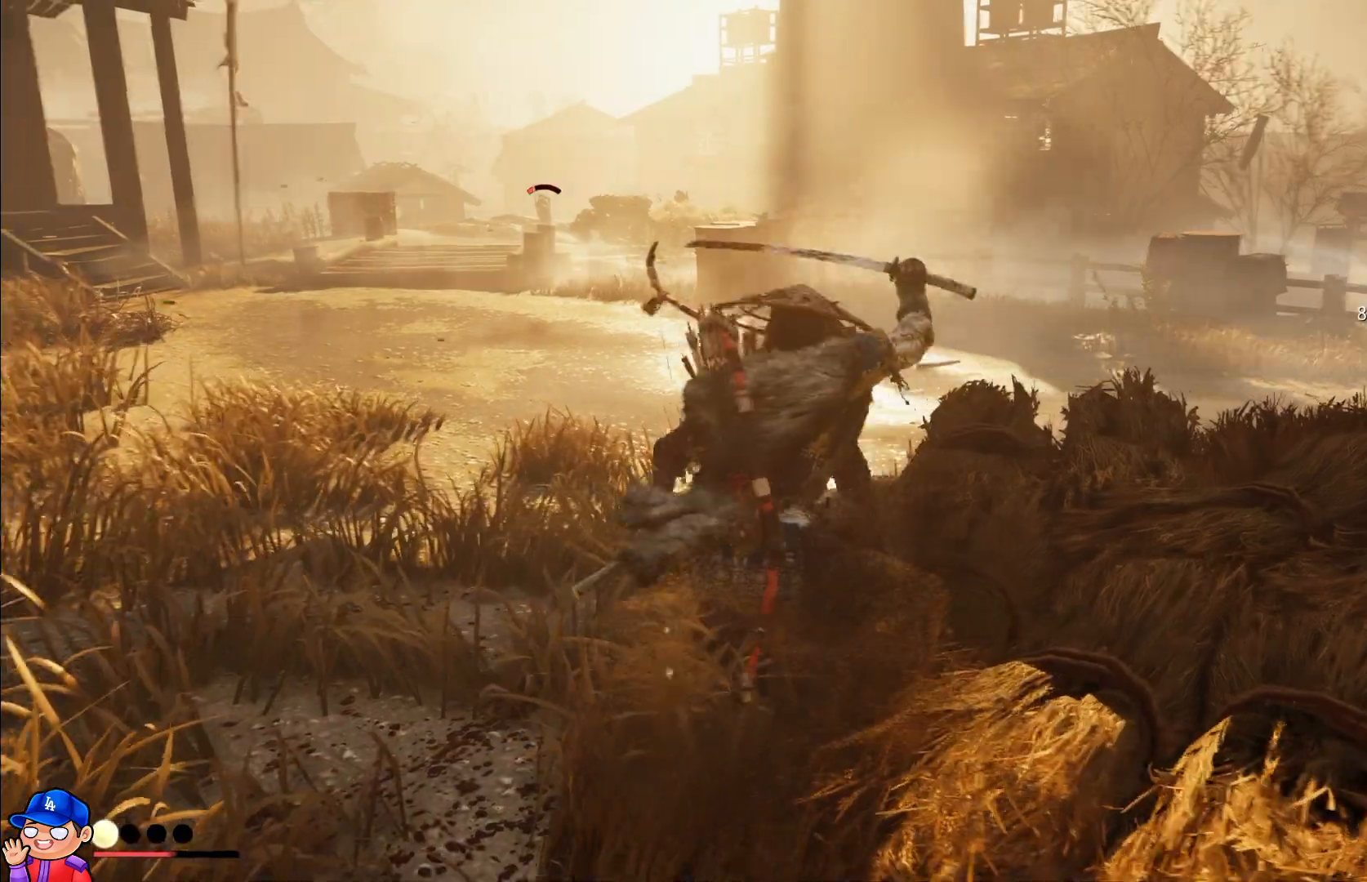
{"buttons": ["L2", "R2"], "left_stick": "up", "right_stick": "up", "events": [[100, "R2", "up"], [133, "right_stick", "up-left"], [317, "L2", "down"], [367, "right_stick", "center"], [417, "R2", "down"], [433, "right_stick", "up"]]}